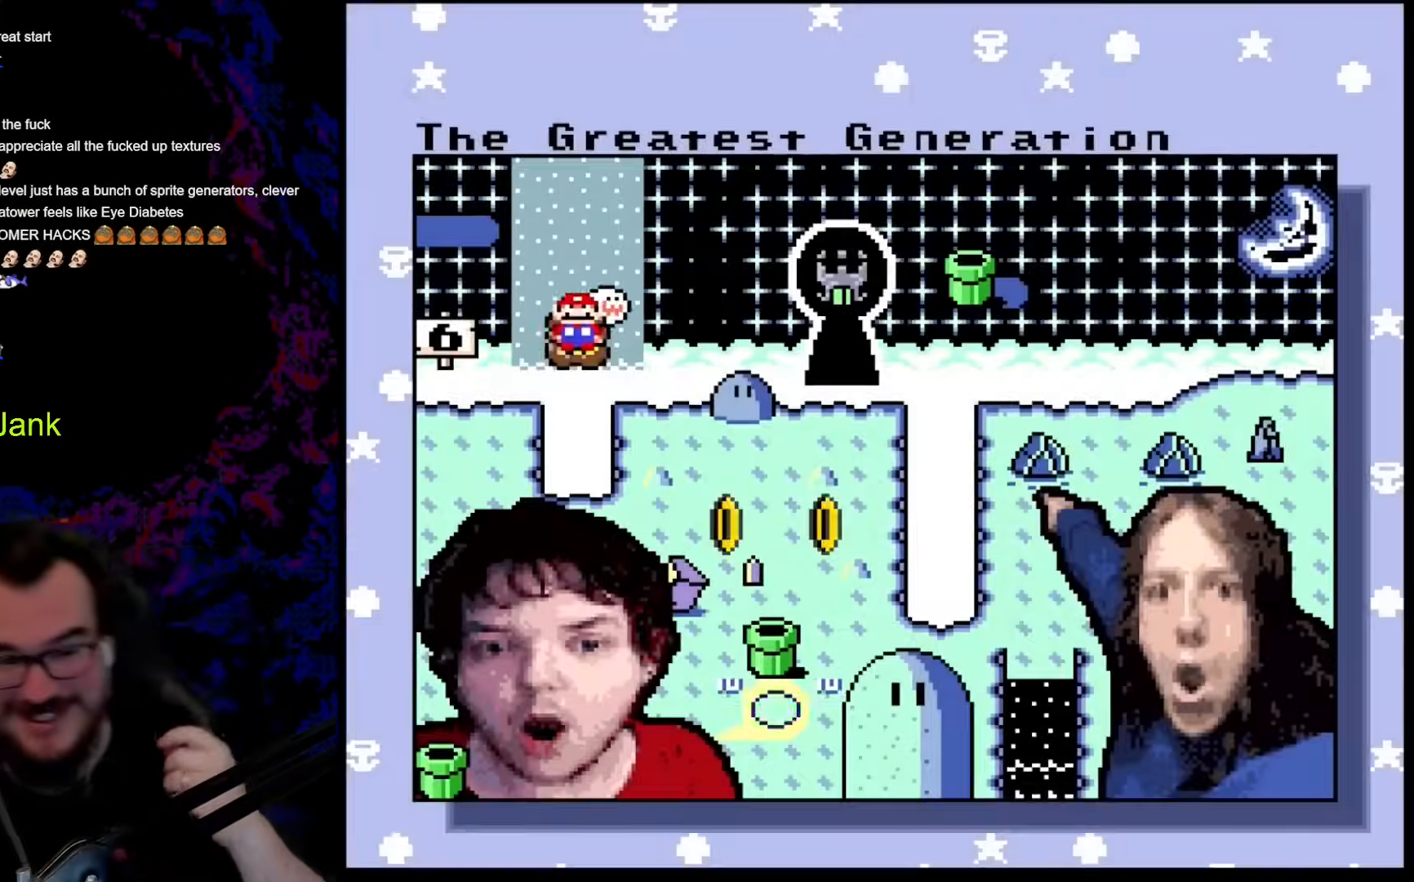
Gameplay with a controller (Nintendo layout); each line is a JSON object with the inputs held at the frame after it. "events" lists button and stick changes between this image and that frame as [ms after this image, input, new state], when the widget could be followed in between. Not read: L3 R3.
{"buttons": [], "events": [[205, "B", "down"], [444, "B", "up"]]}
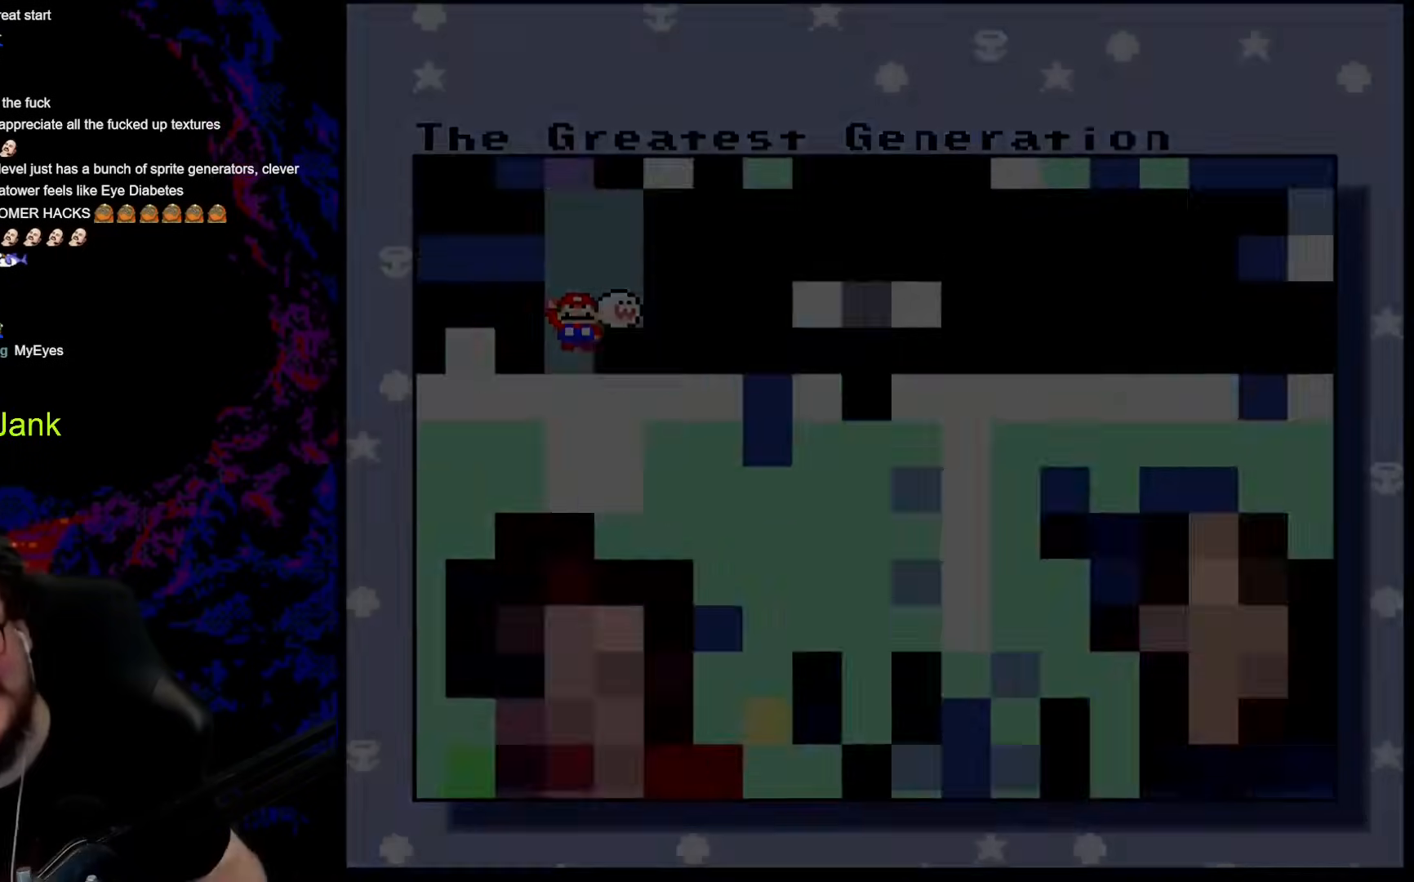
{"buttons": [], "events": [[137, "B", "down"], [359, "B", "up"], [410, "B", "down"], [427, "B", "up"]]}
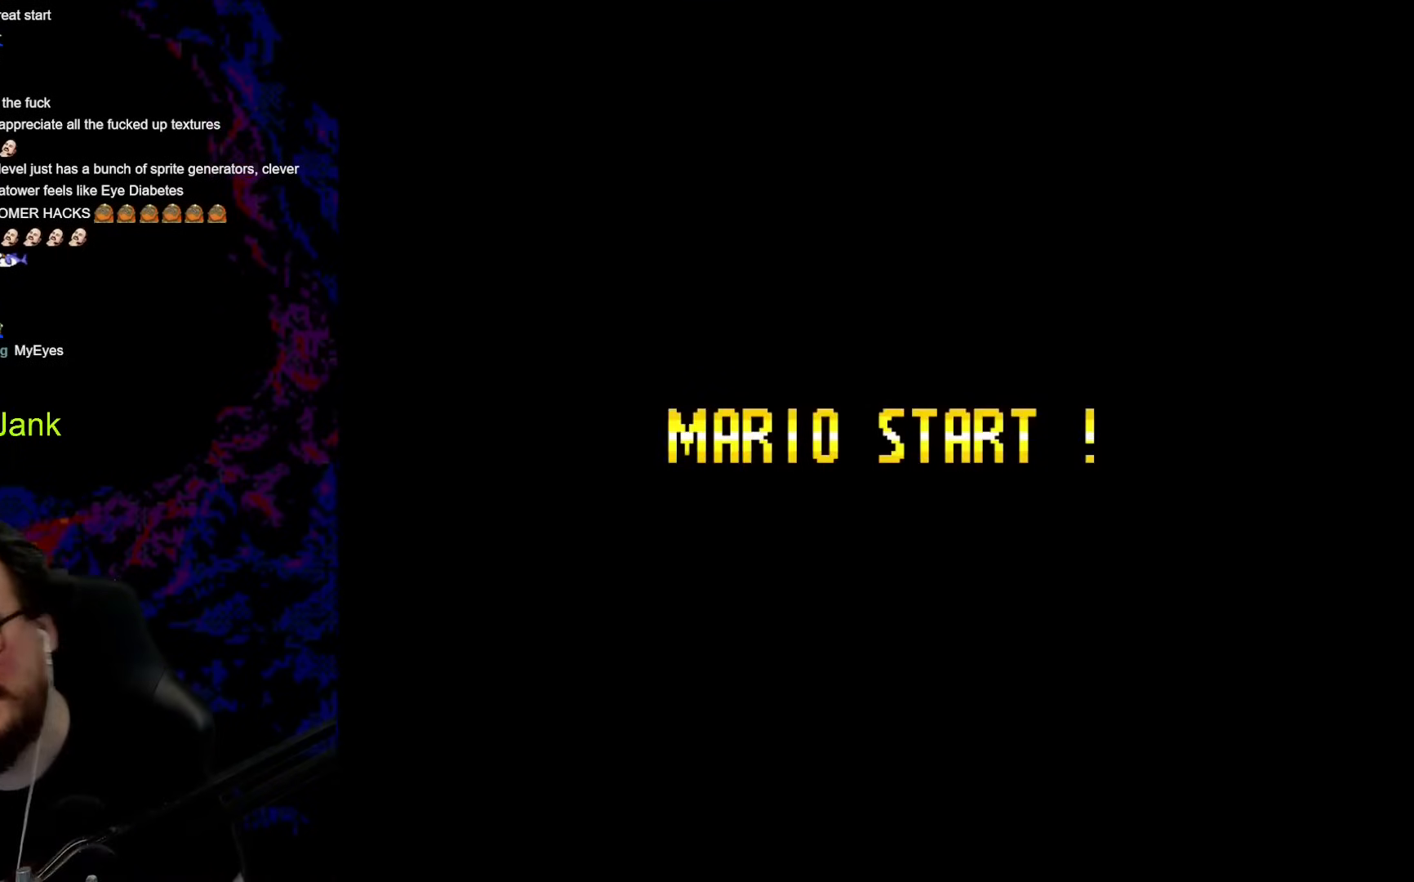
{"buttons": [], "events": []}
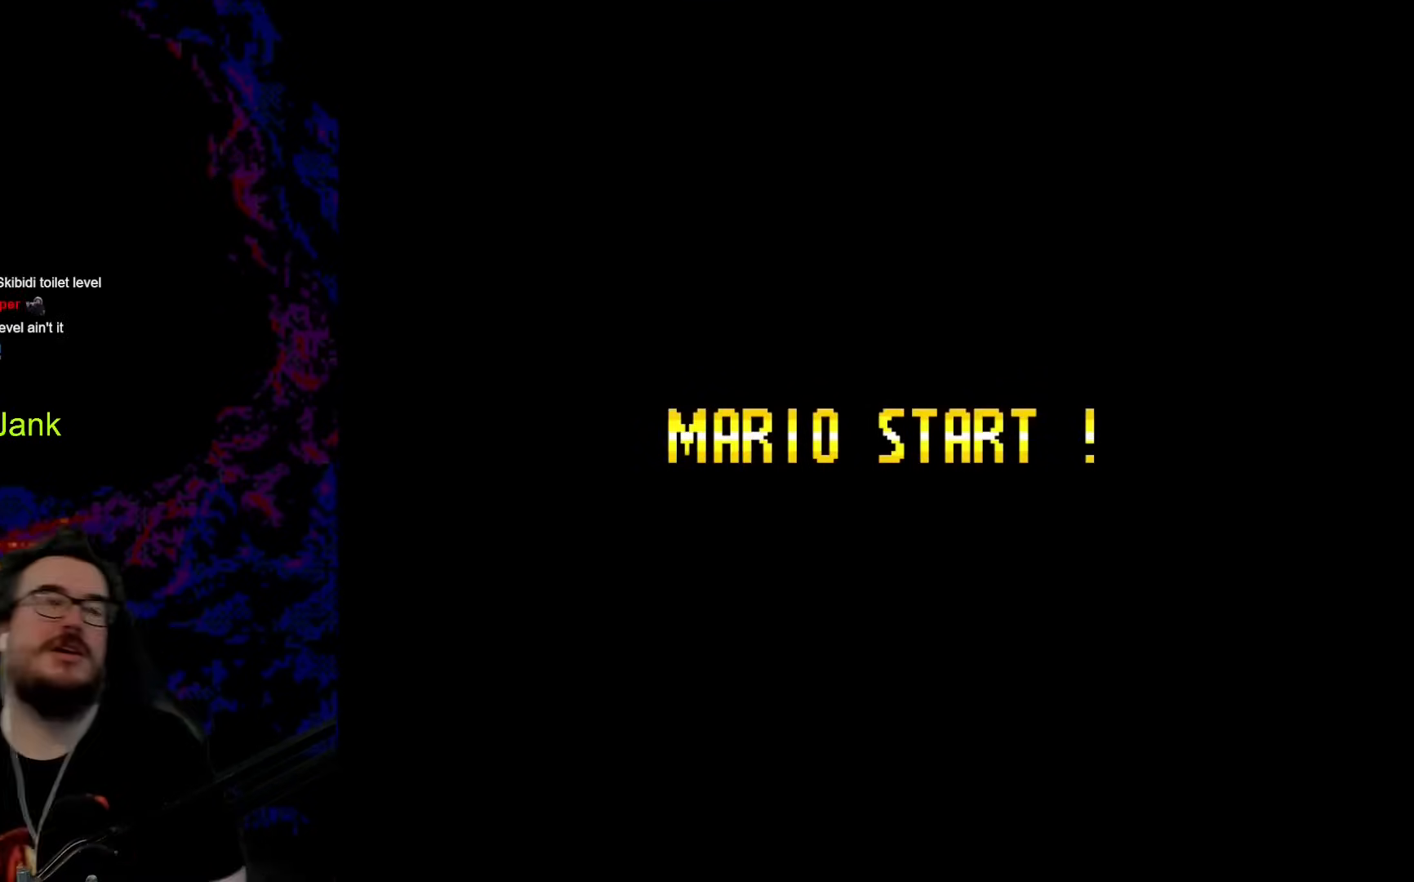
{"buttons": [], "events": [[461, "Y", "down"], [478, "Y", "up"]]}
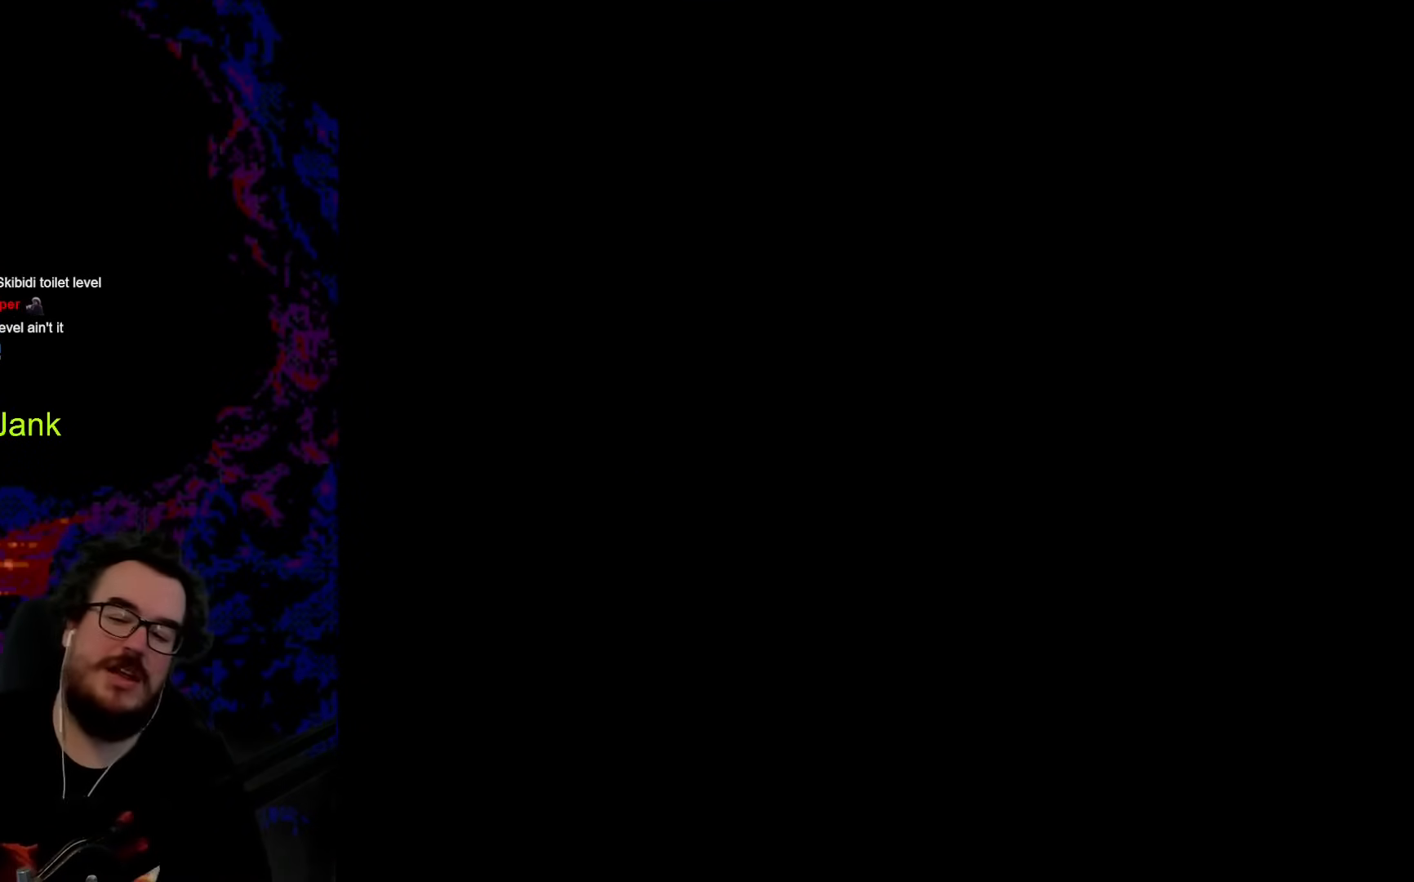
{"buttons": [], "events": []}
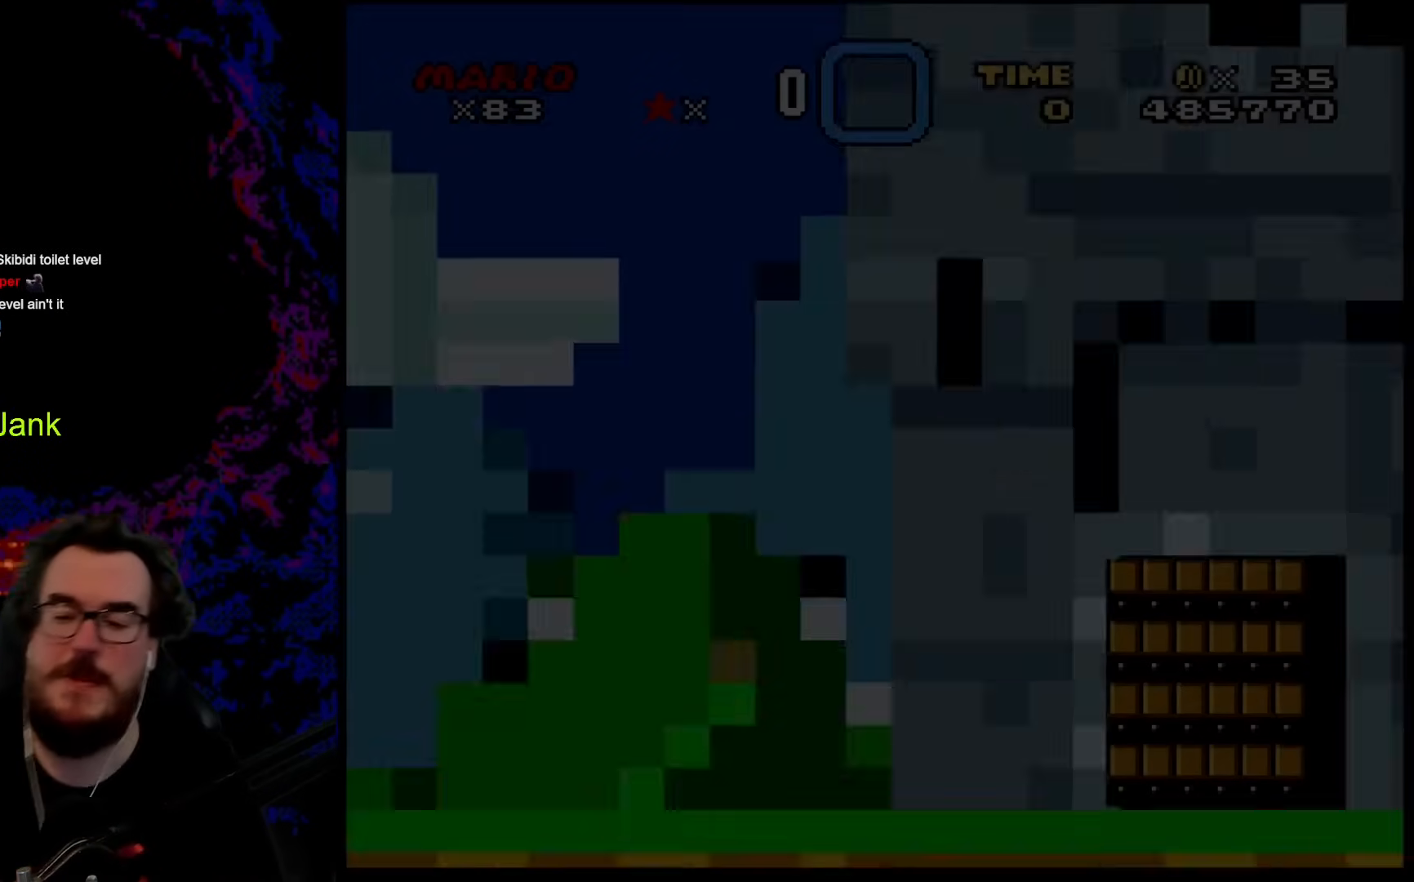
{"buttons": [], "events": []}
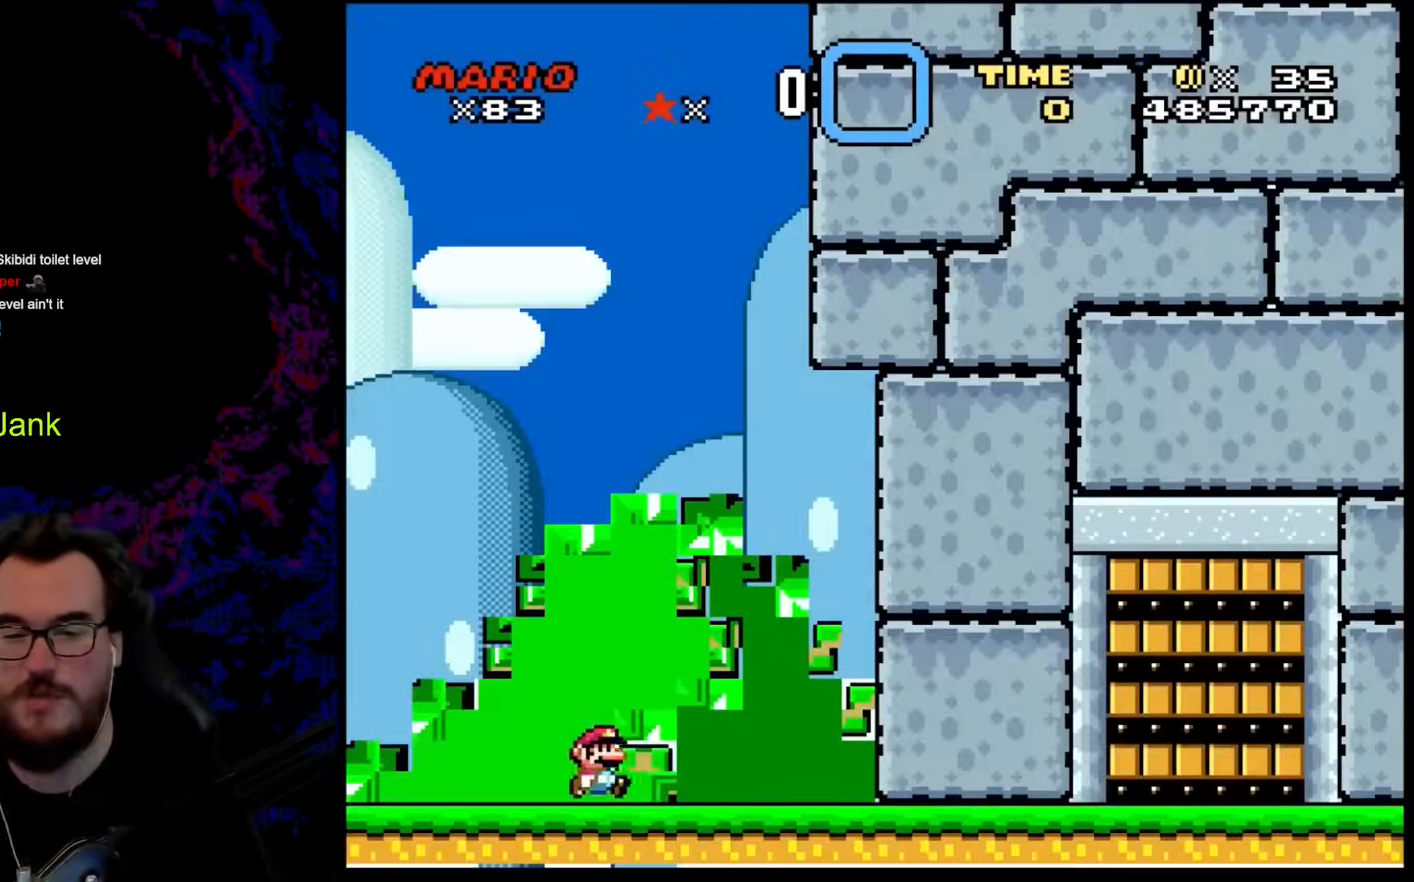
{"buttons": [], "events": []}
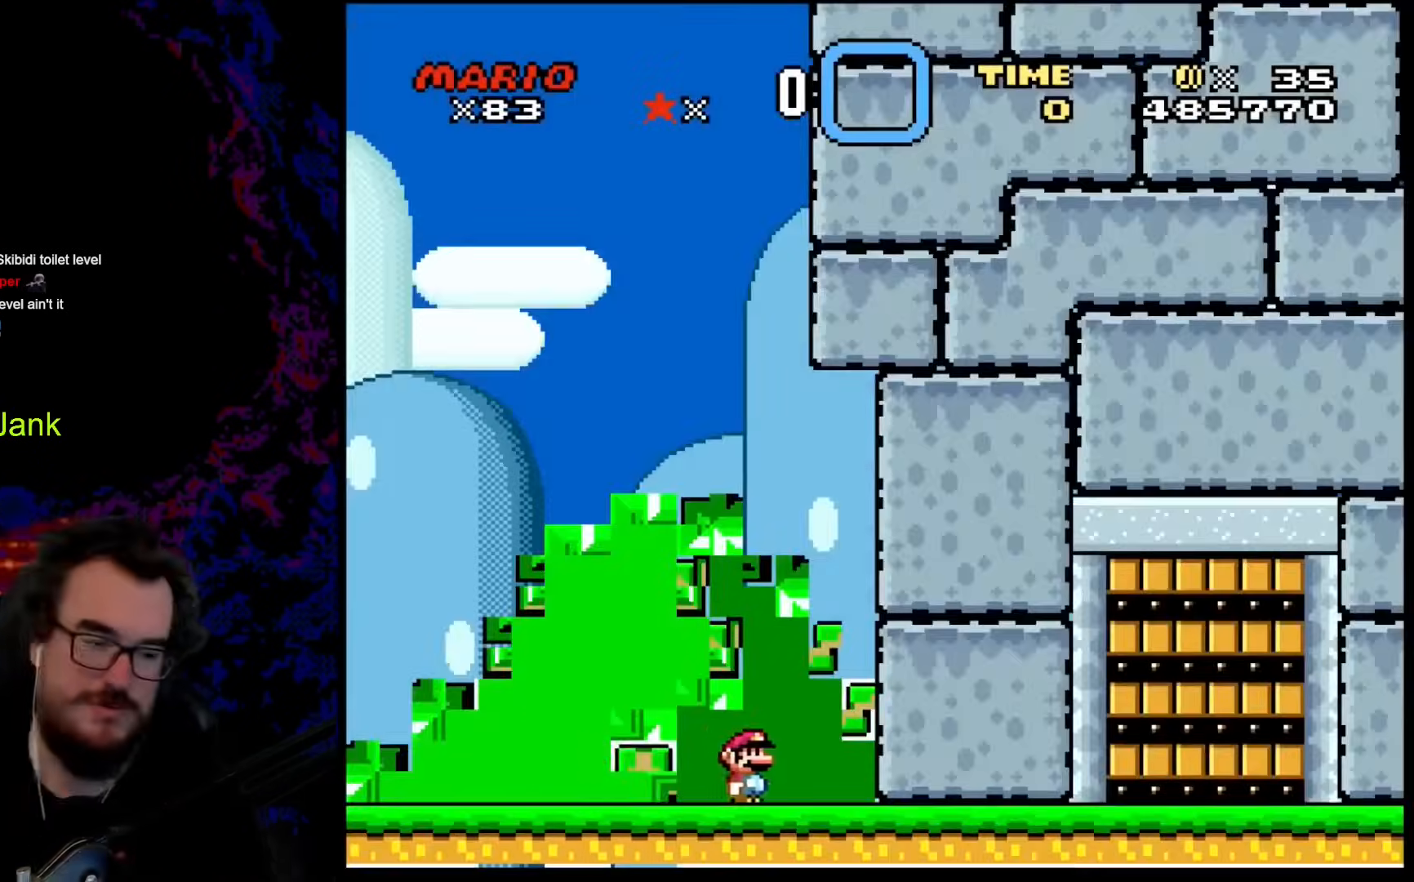
{"buttons": [], "events": [[52, "B", "down"], [239, "B", "up"]]}
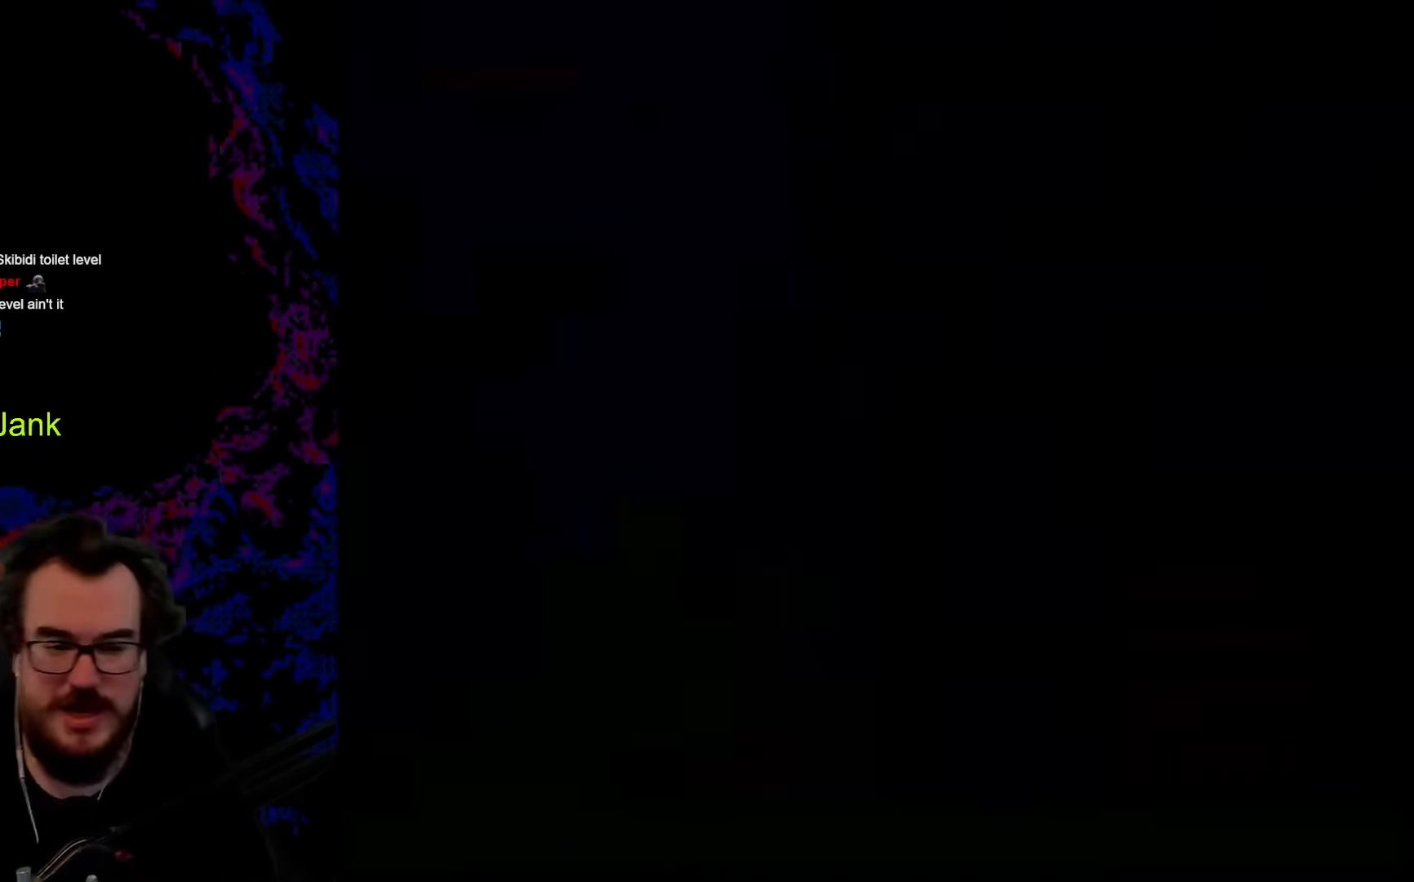
{"buttons": [], "events": []}
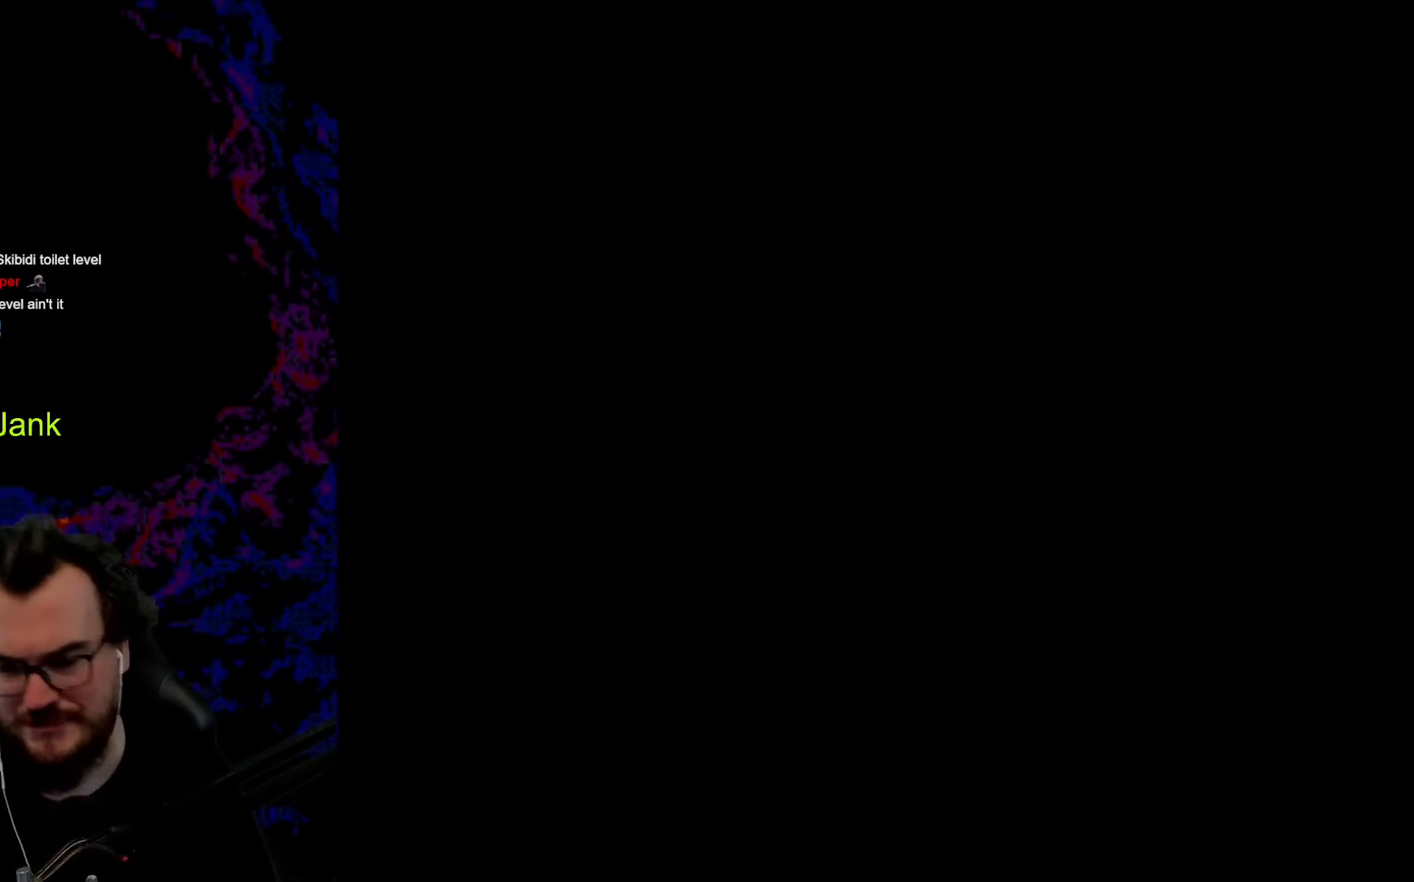
{"buttons": [], "events": []}
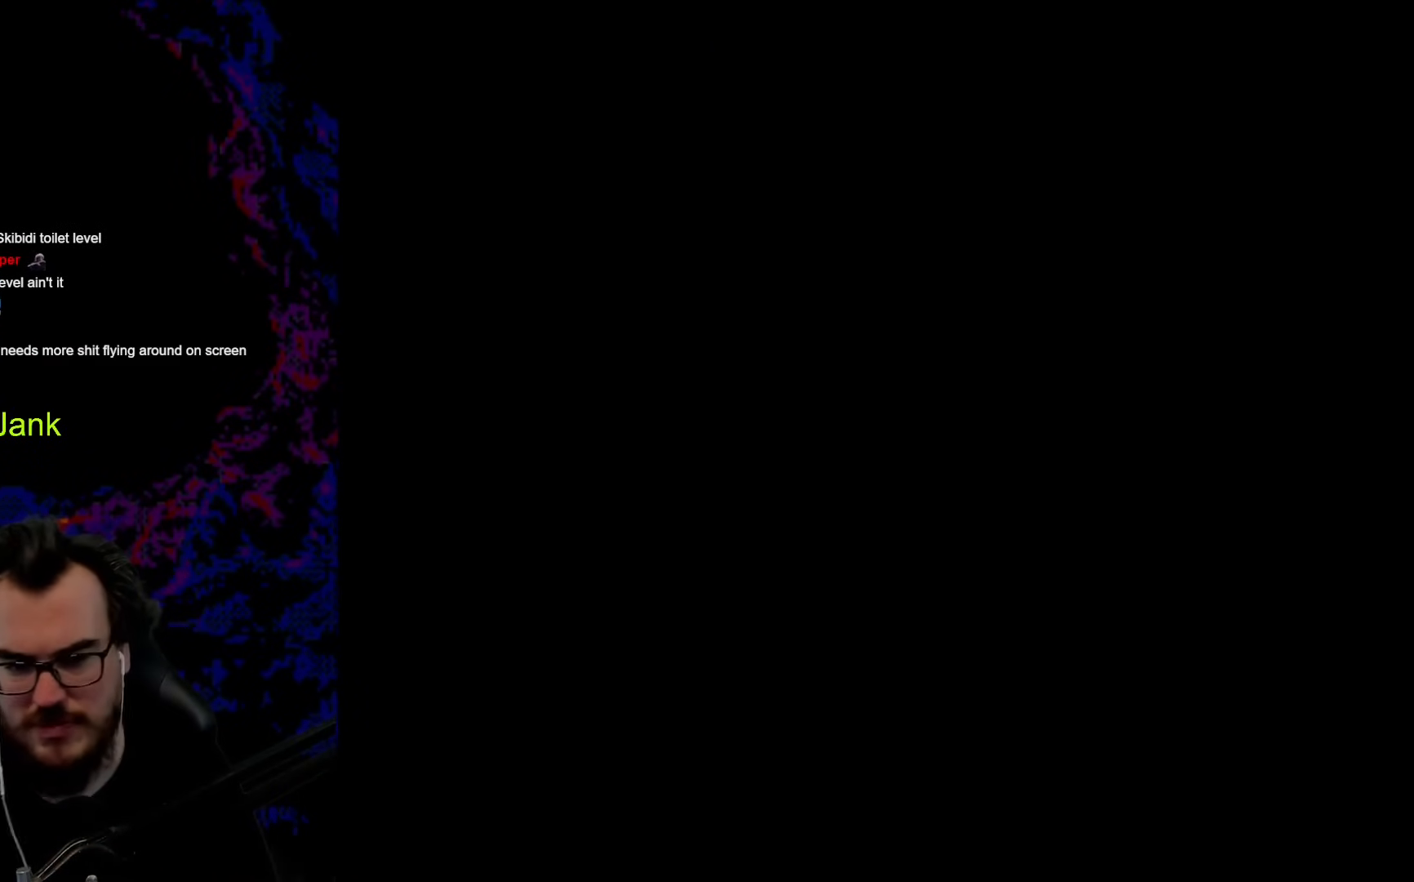
{"buttons": [], "events": []}
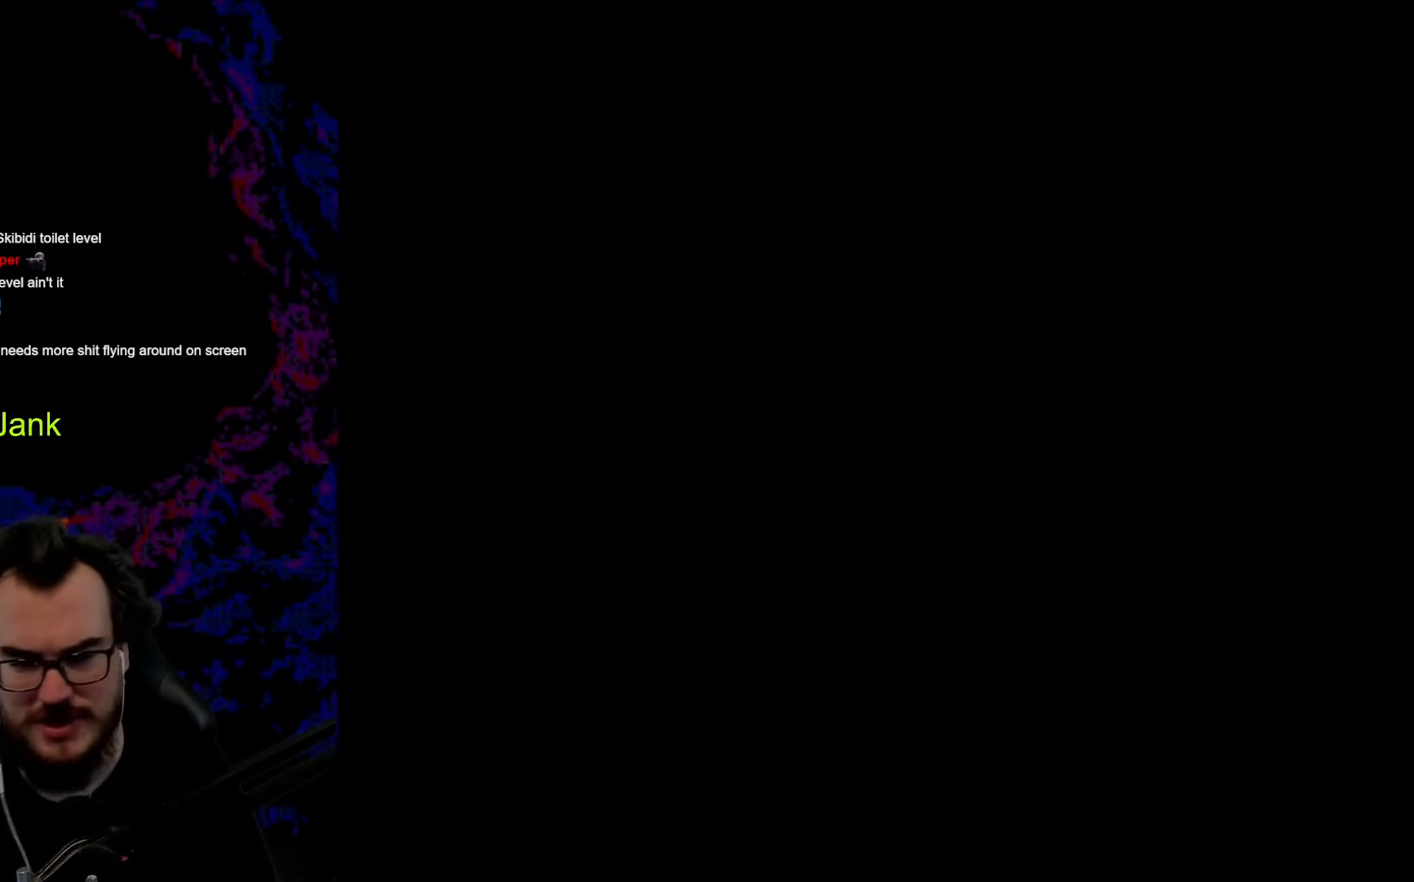
{"buttons": [], "events": []}
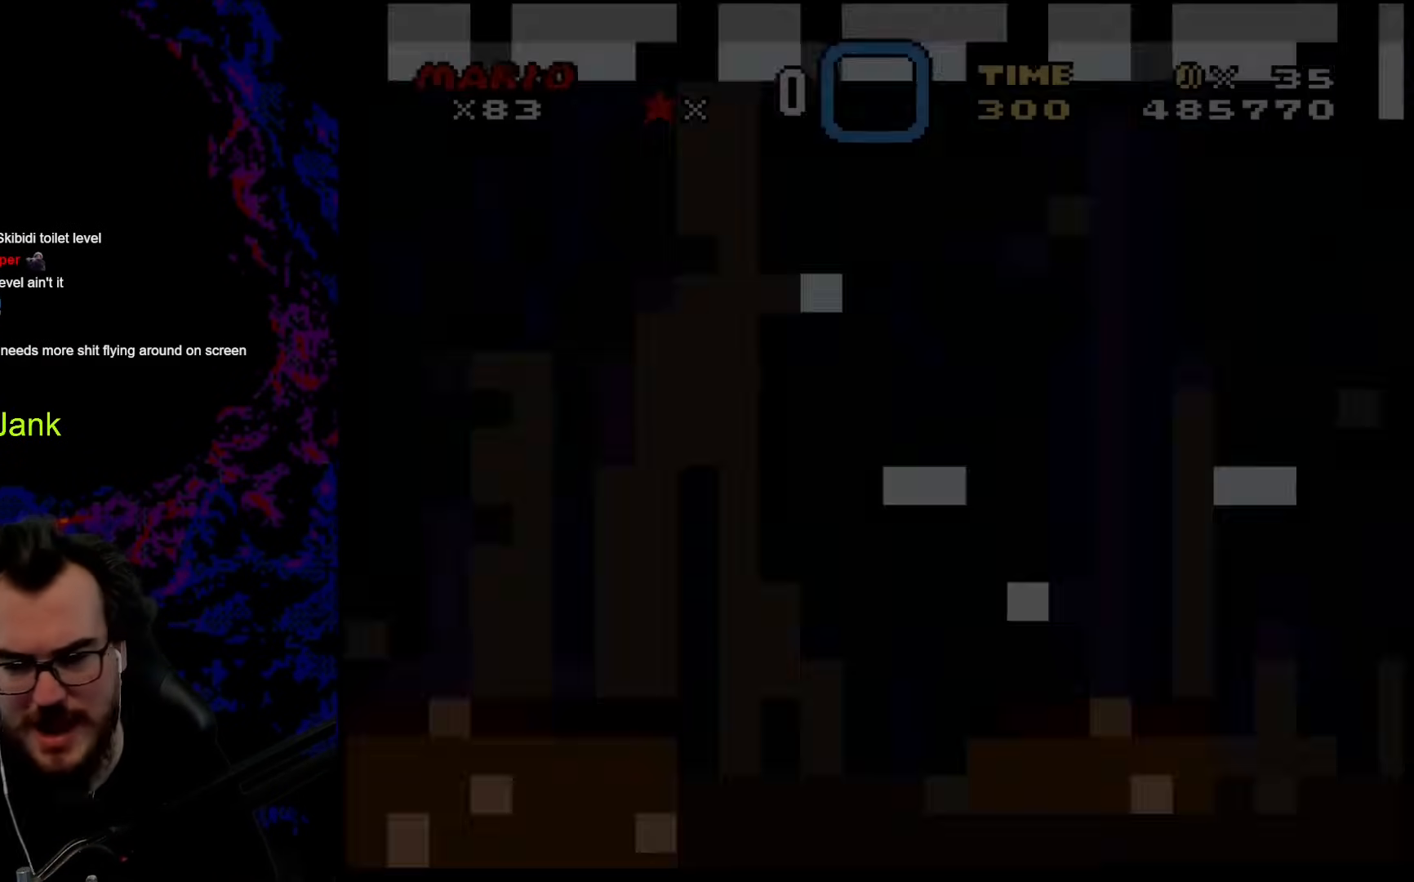
{"buttons": ["DPAD_RIGHT"], "events": [[495, "DPAD_RIGHT", "down"]]}
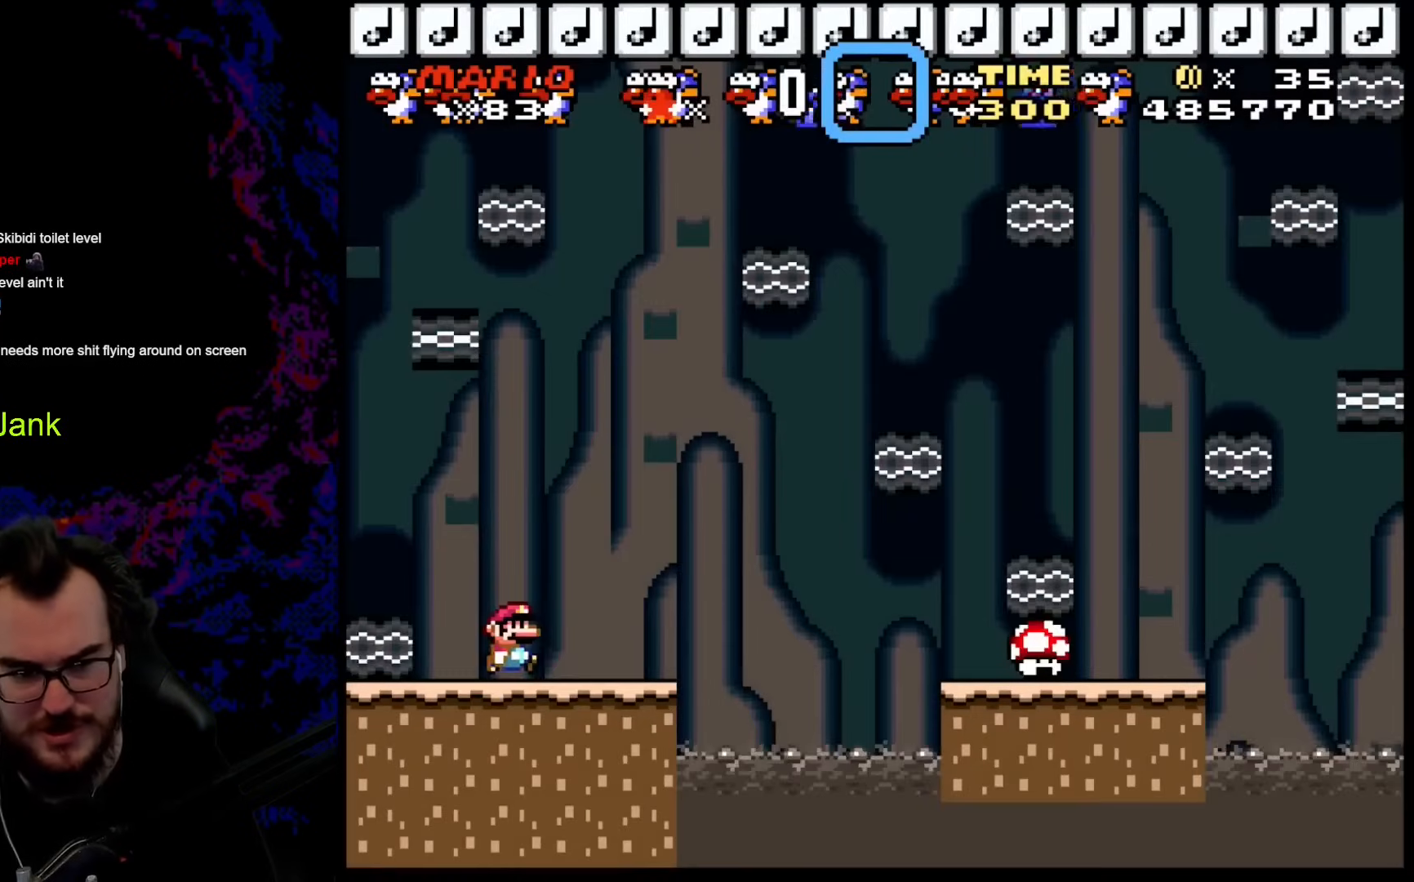
{"buttons": ["X", "DPAD_RIGHT"], "events": [[86, "Y", "down"], [308, "A", "down"], [308, "X", "down"], [308, "Y", "up"], [496, "A", "up"]]}
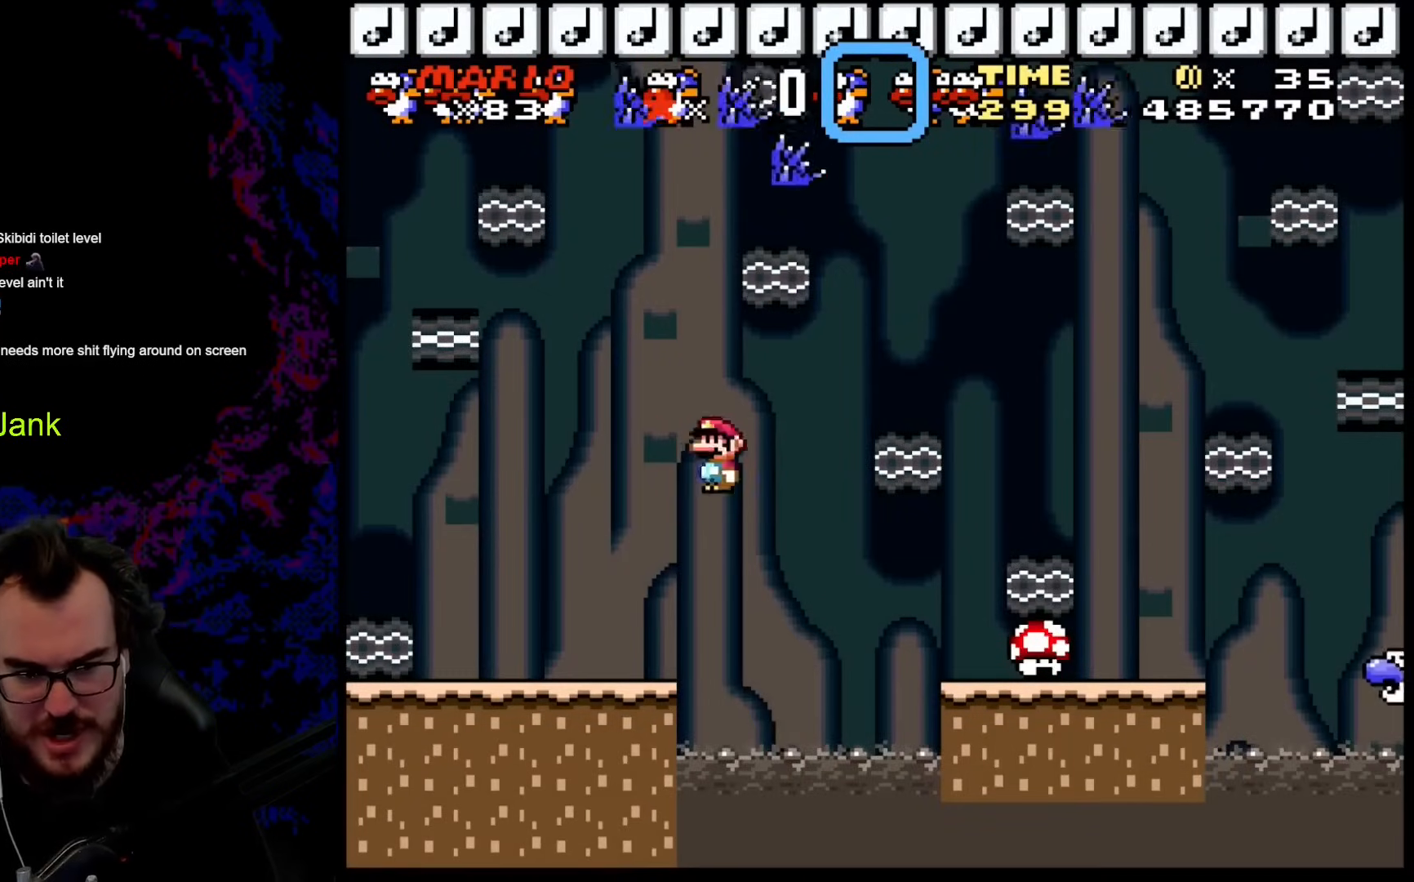
{"buttons": ["X", "DPAD_RIGHT"], "events": [[51, "A", "down"], [359, "A", "up"]]}
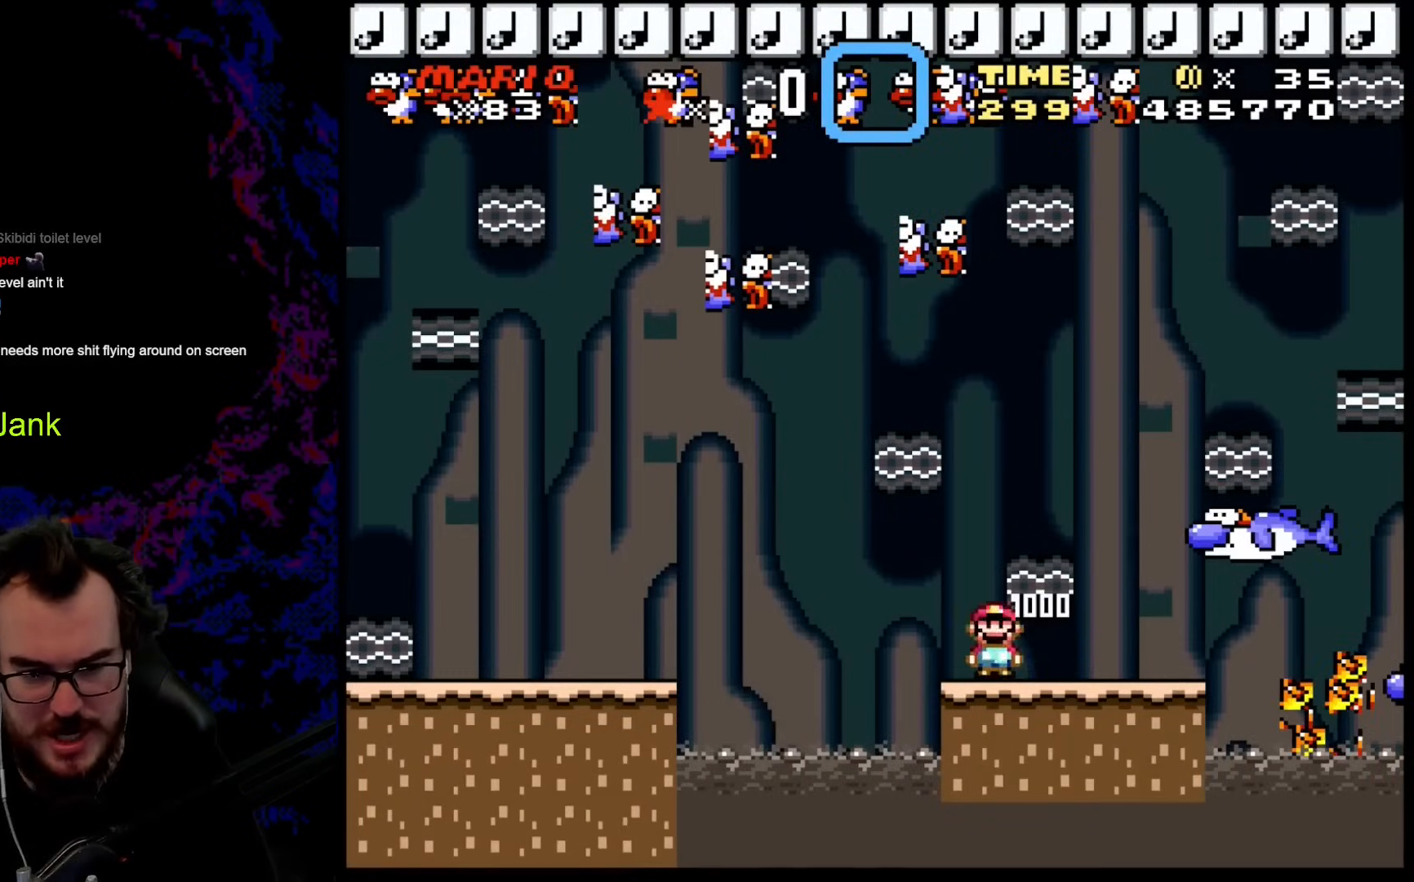
{"buttons": ["Y", "DPAD_RIGHT"], "events": [[410, "X", "up"], [444, "Y", "down"]]}
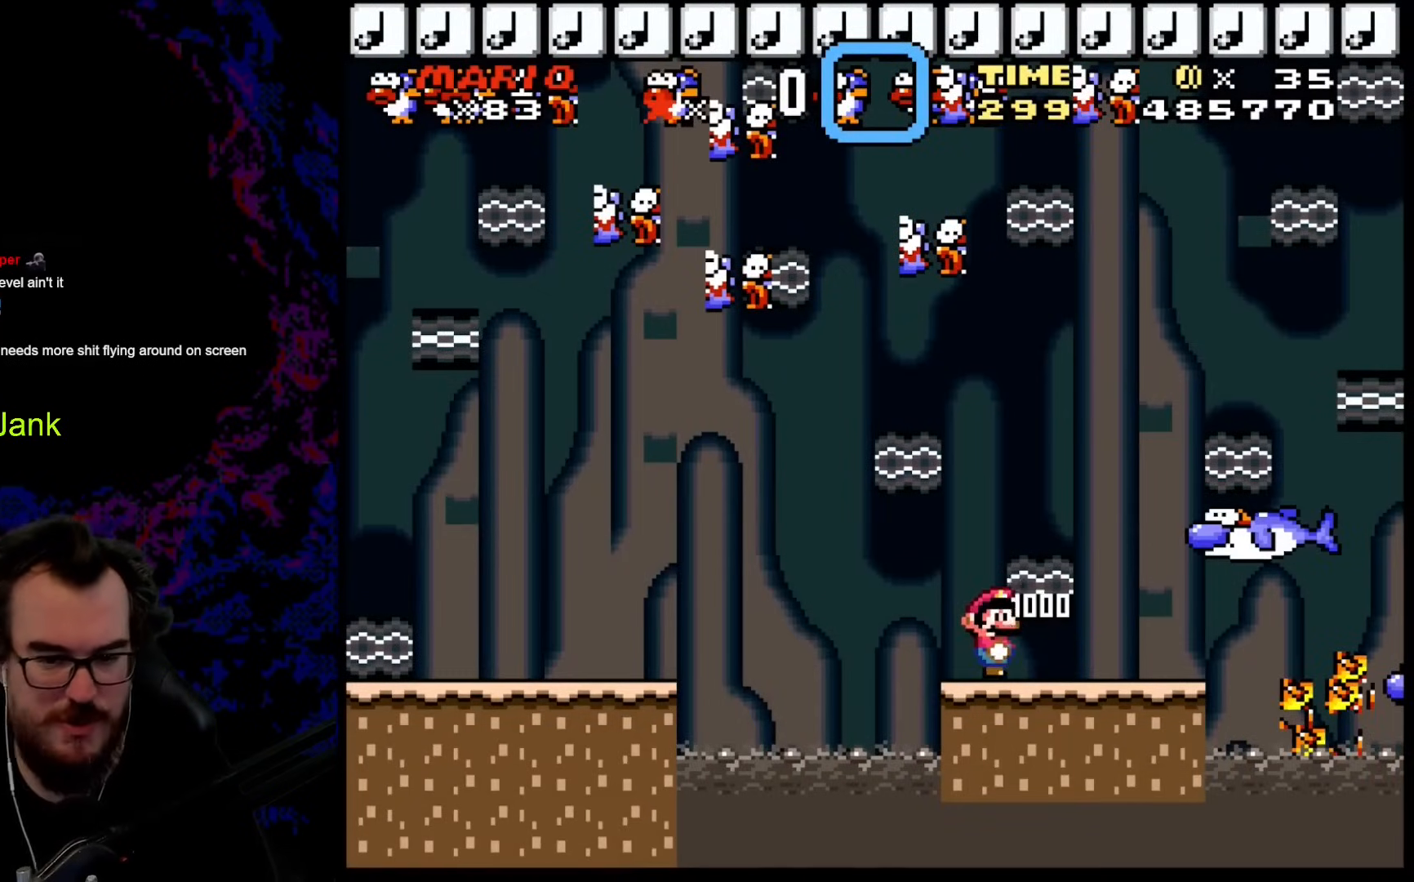
{"buttons": ["Y", "DPAD_RIGHT"], "events": []}
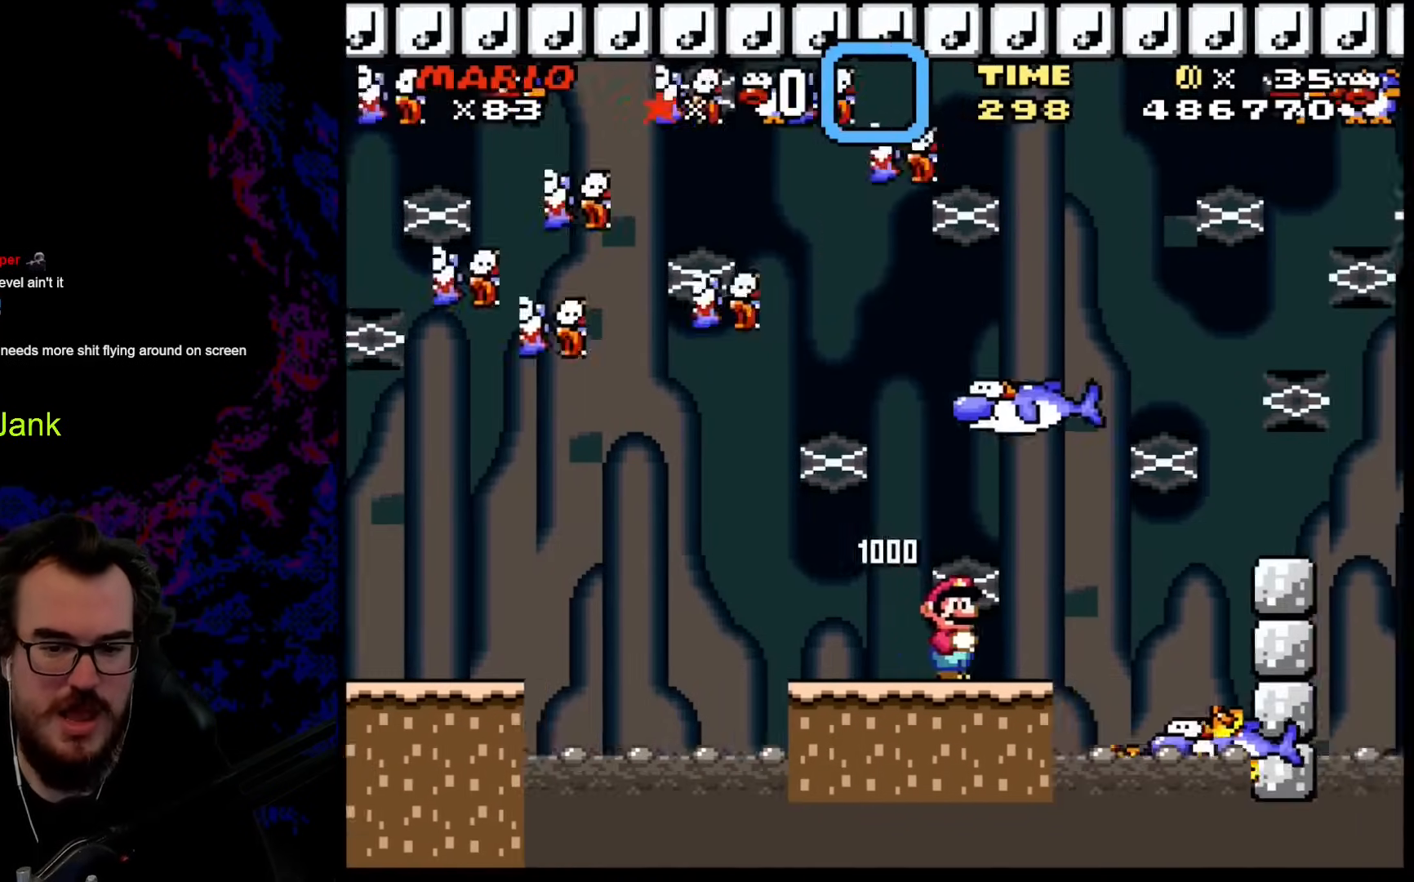
{"buttons": ["Y", "DPAD_RIGHT"], "events": [[102, "B", "down"], [342, "B", "up"]]}
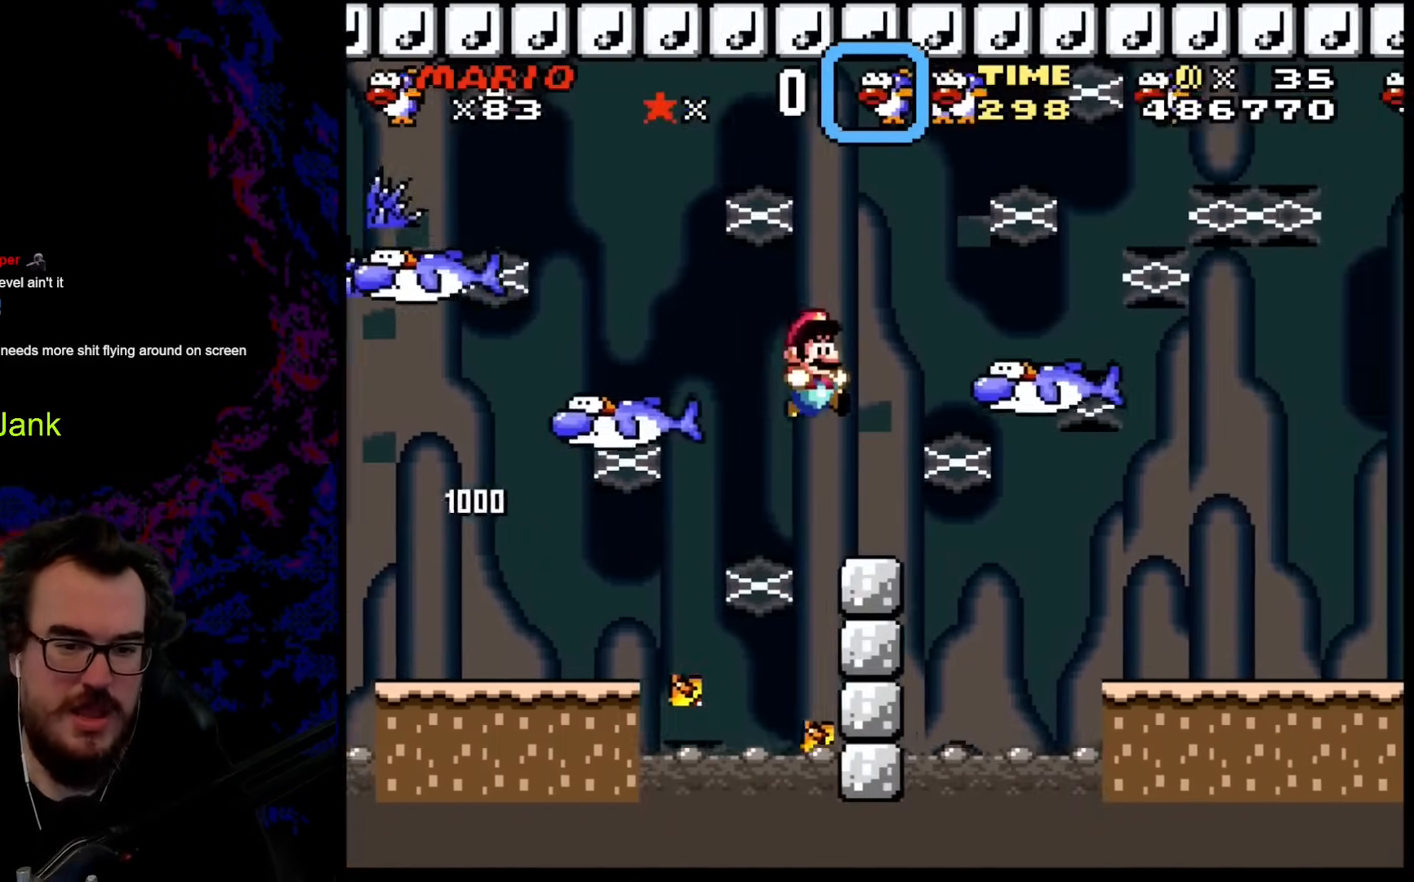
{"buttons": ["X", "DPAD_RIGHT"], "events": [[52, "DPAD_RIGHT", "up"], [86, "DPAD_LEFT", "down"], [154, "Y", "up"], [205, "DPAD_LEFT", "up"], [222, "DPAD_RIGHT", "down"], [222, "X", "down"], [274, "A", "down"], [427, "A", "up"]]}
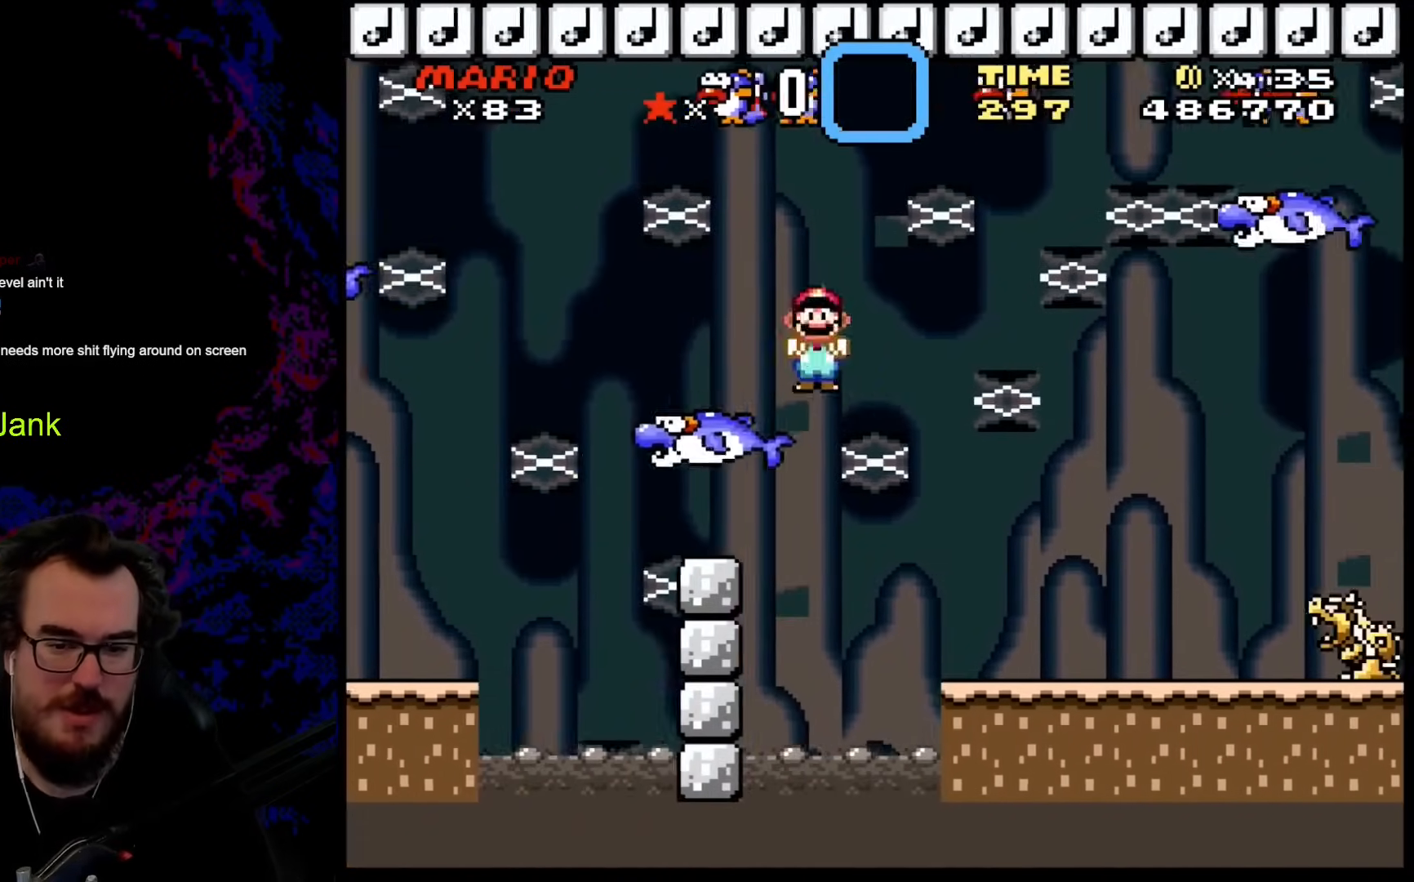
{"buttons": ["X", "DPAD_LEFT"], "events": [[427, "DPAD_LEFT", "down"], [427, "DPAD_RIGHT", "up"]]}
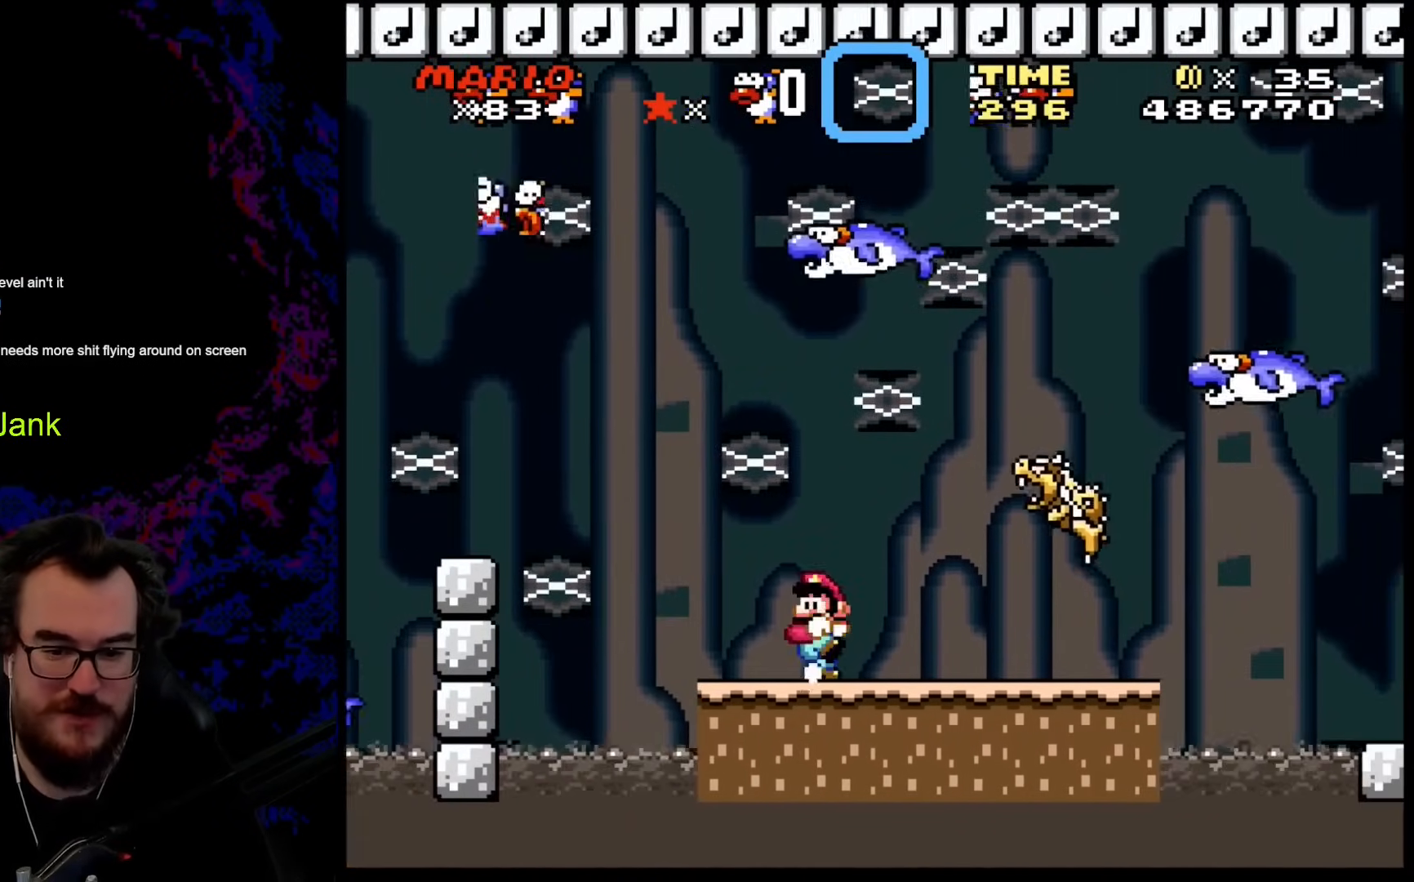
{"buttons": ["A", "X", "DPAD_RIGHT"], "events": [[222, "DPAD_LEFT", "up"], [256, "DPAD_RIGHT", "down"], [273, "A", "down"]]}
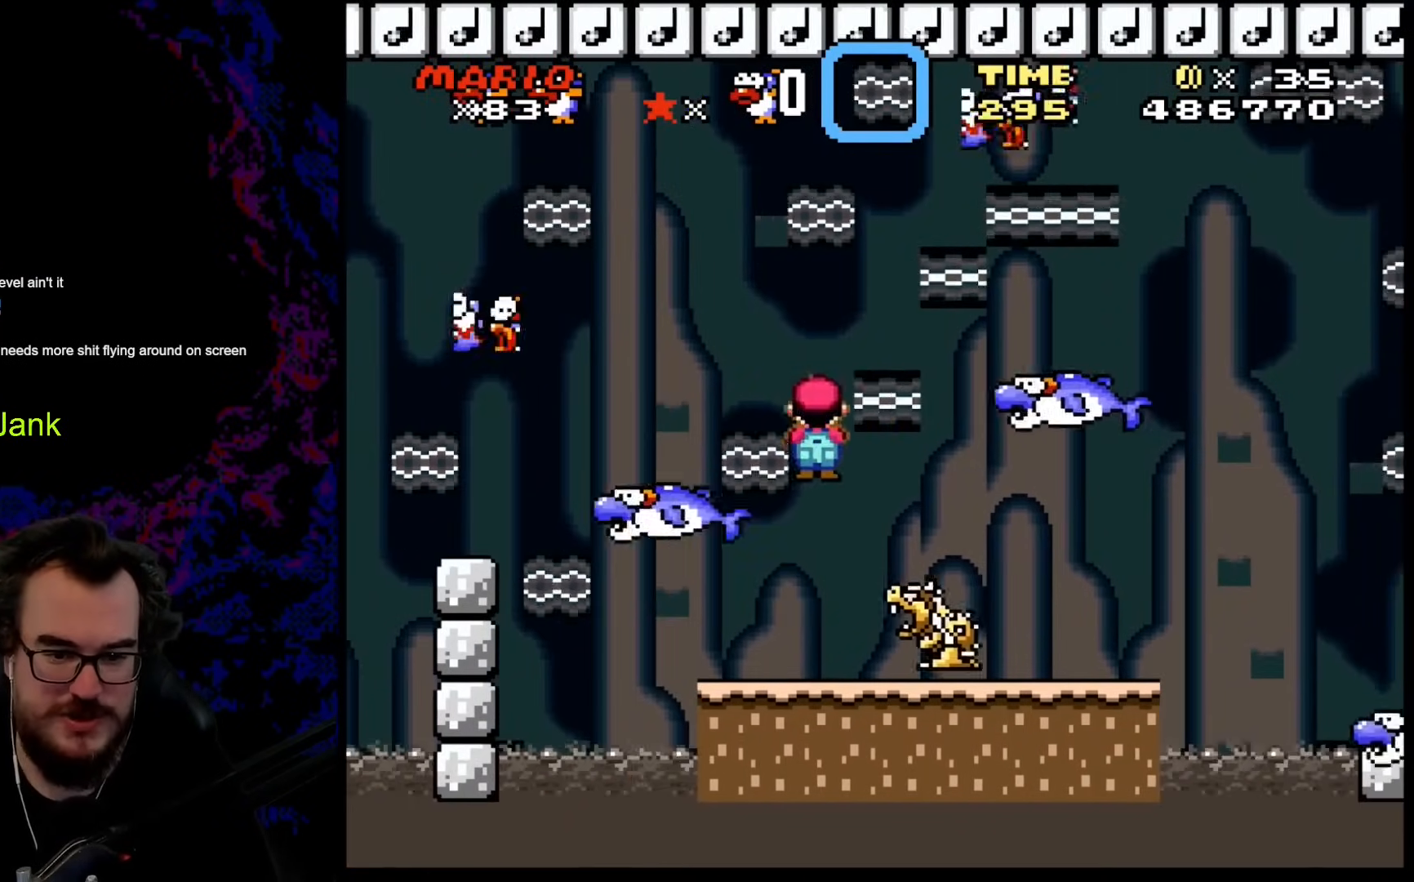
{"buttons": ["X", "DPAD_RIGHT"], "events": [[445, "A", "up"]]}
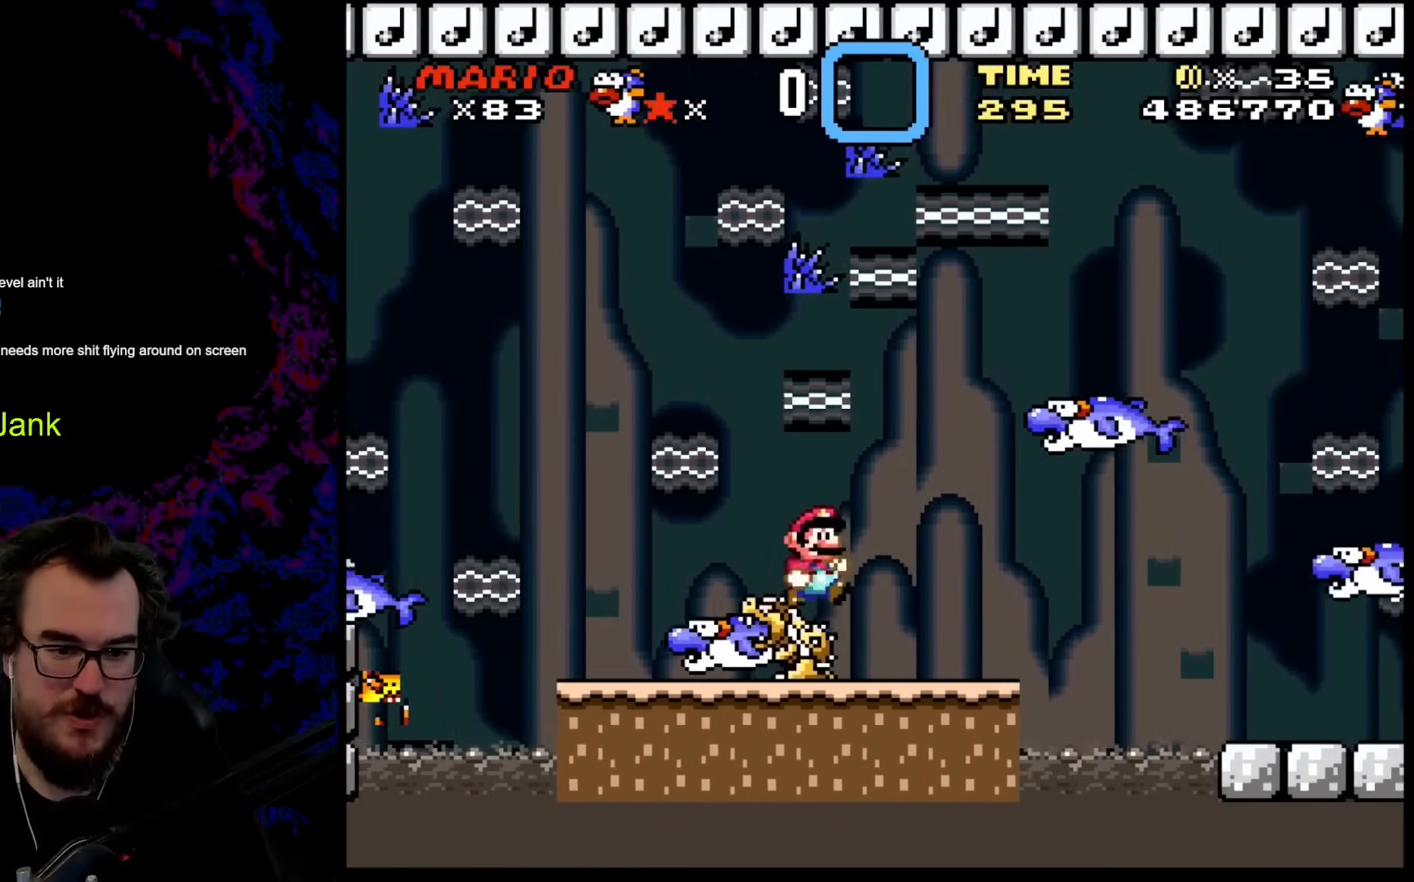
{"buttons": ["X", "DPAD_RIGHT"], "events": [[444, "X", "up"], [478, "X", "down"]]}
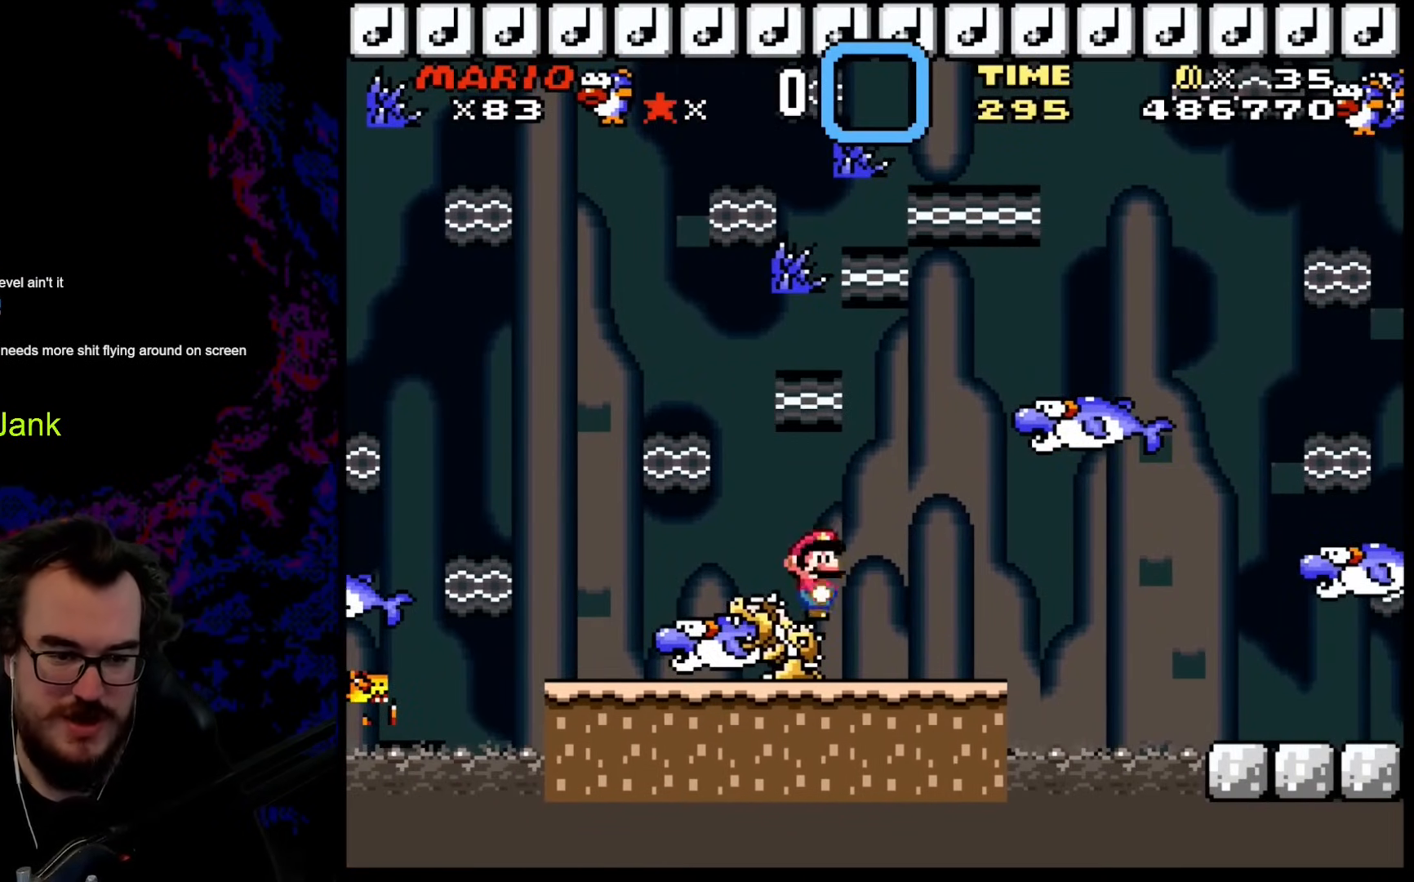
{"buttons": ["DPAD_RIGHT"], "events": [[342, "X", "up"]]}
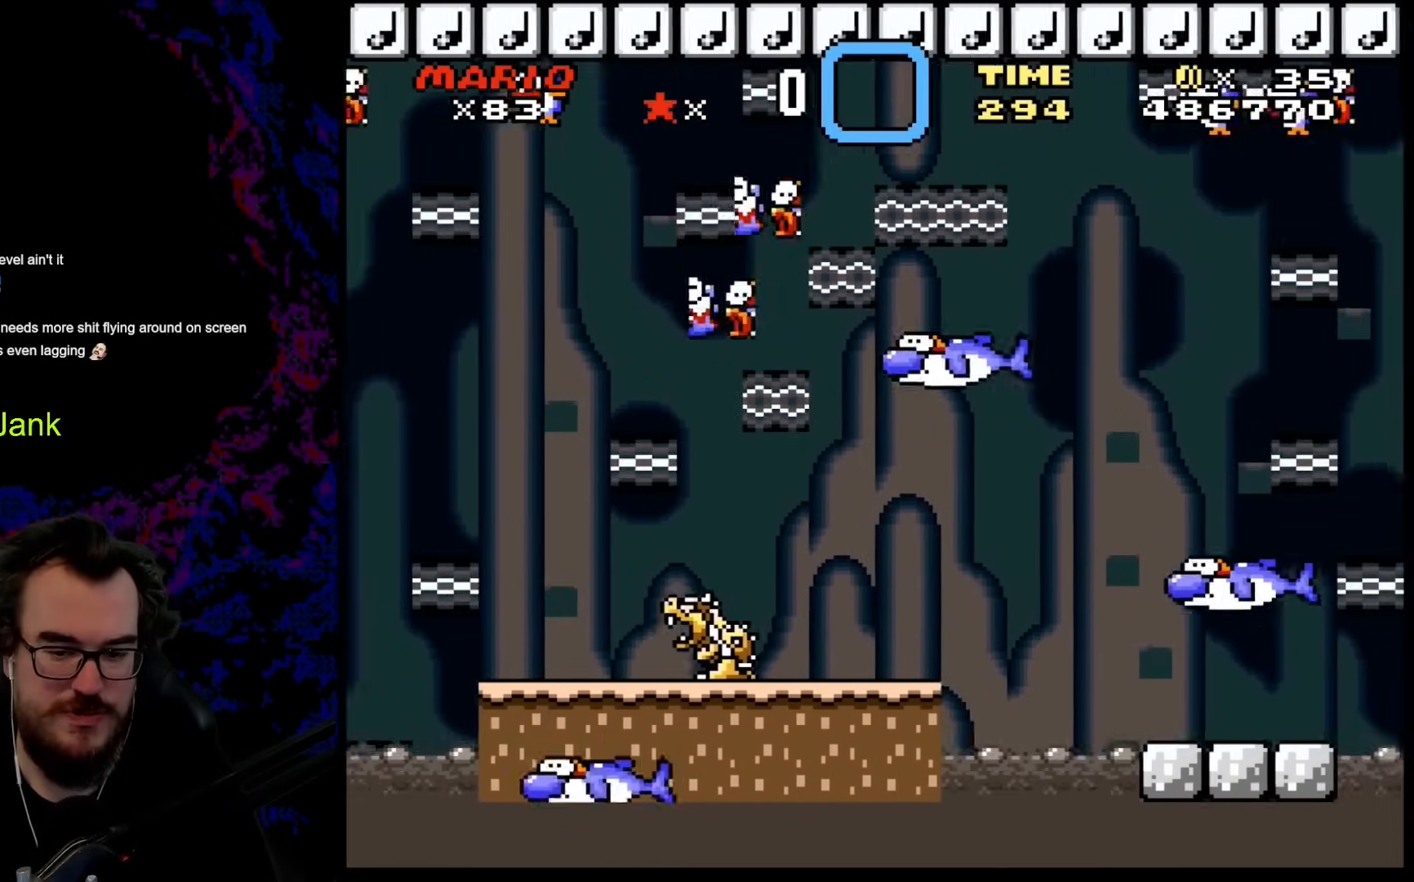
{"buttons": ["X", "DPAD_RIGHT"], "events": [[154, "X", "down"], [223, "A", "down"], [342, "A", "up"]]}
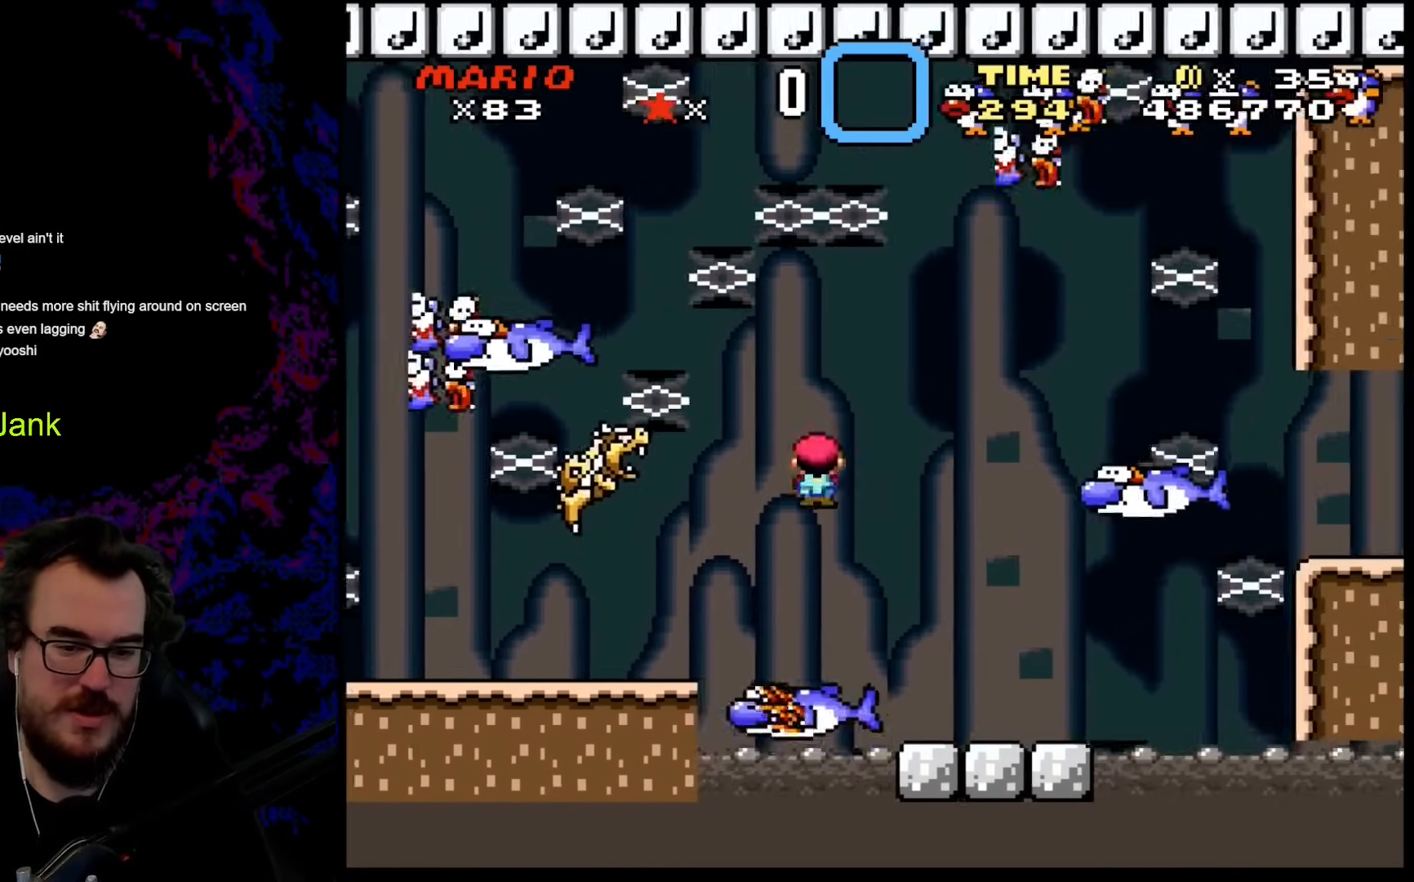
{"buttons": ["B", "Y", "DPAD_RIGHT"], "events": [[137, "X", "up"], [427, "Y", "down"], [495, "B", "down"]]}
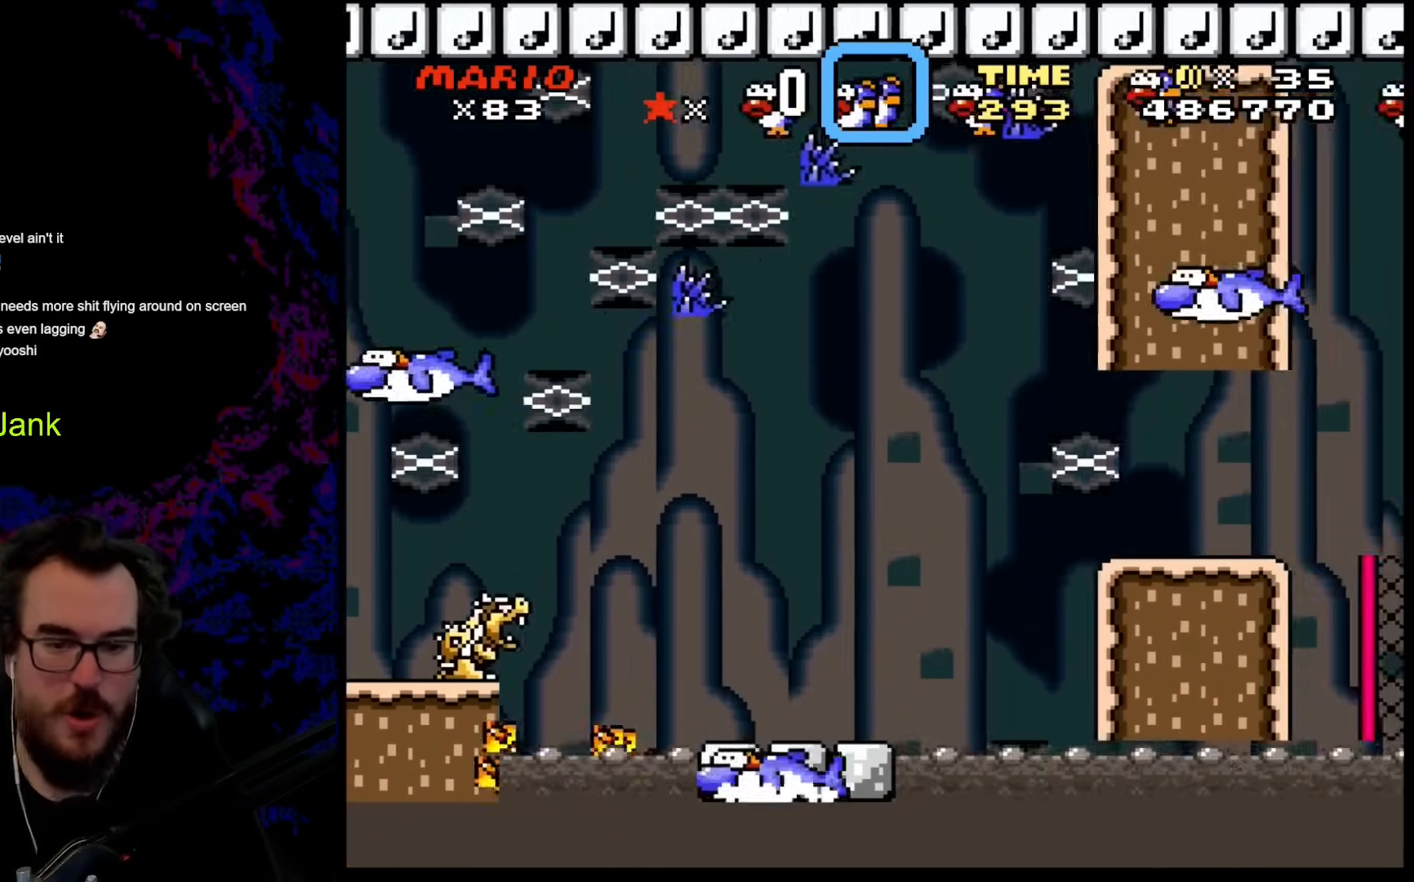
{"buttons": ["B", "Y", "DPAD_RIGHT"], "events": [[222, "B", "up"], [359, "B", "down"]]}
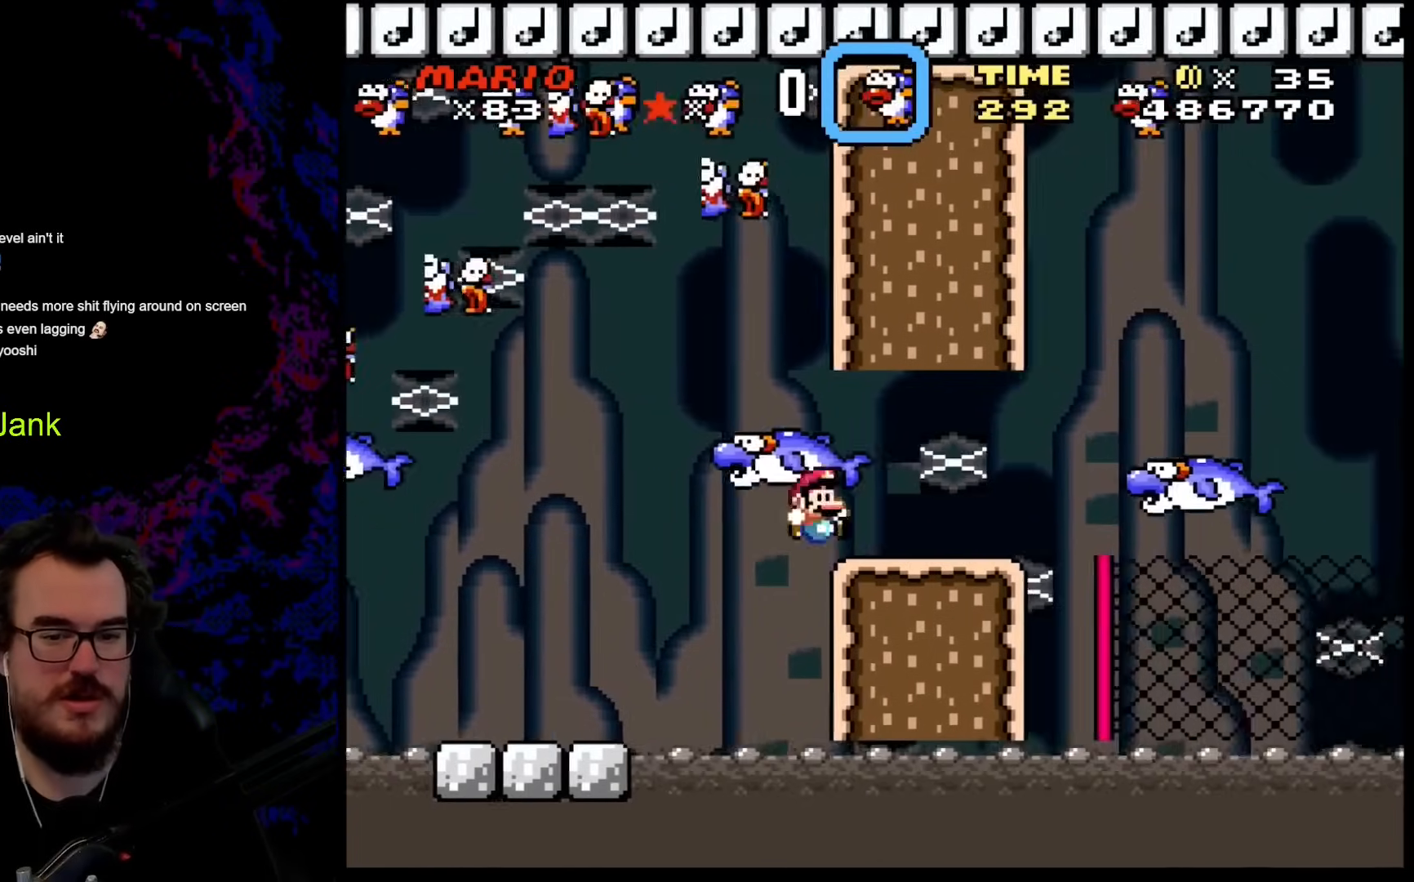
{"buttons": ["X", "DPAD_RIGHT"], "events": [[102, "B", "up"], [170, "Y", "up"], [256, "X", "down"], [324, "A", "down"], [461, "A", "up"]]}
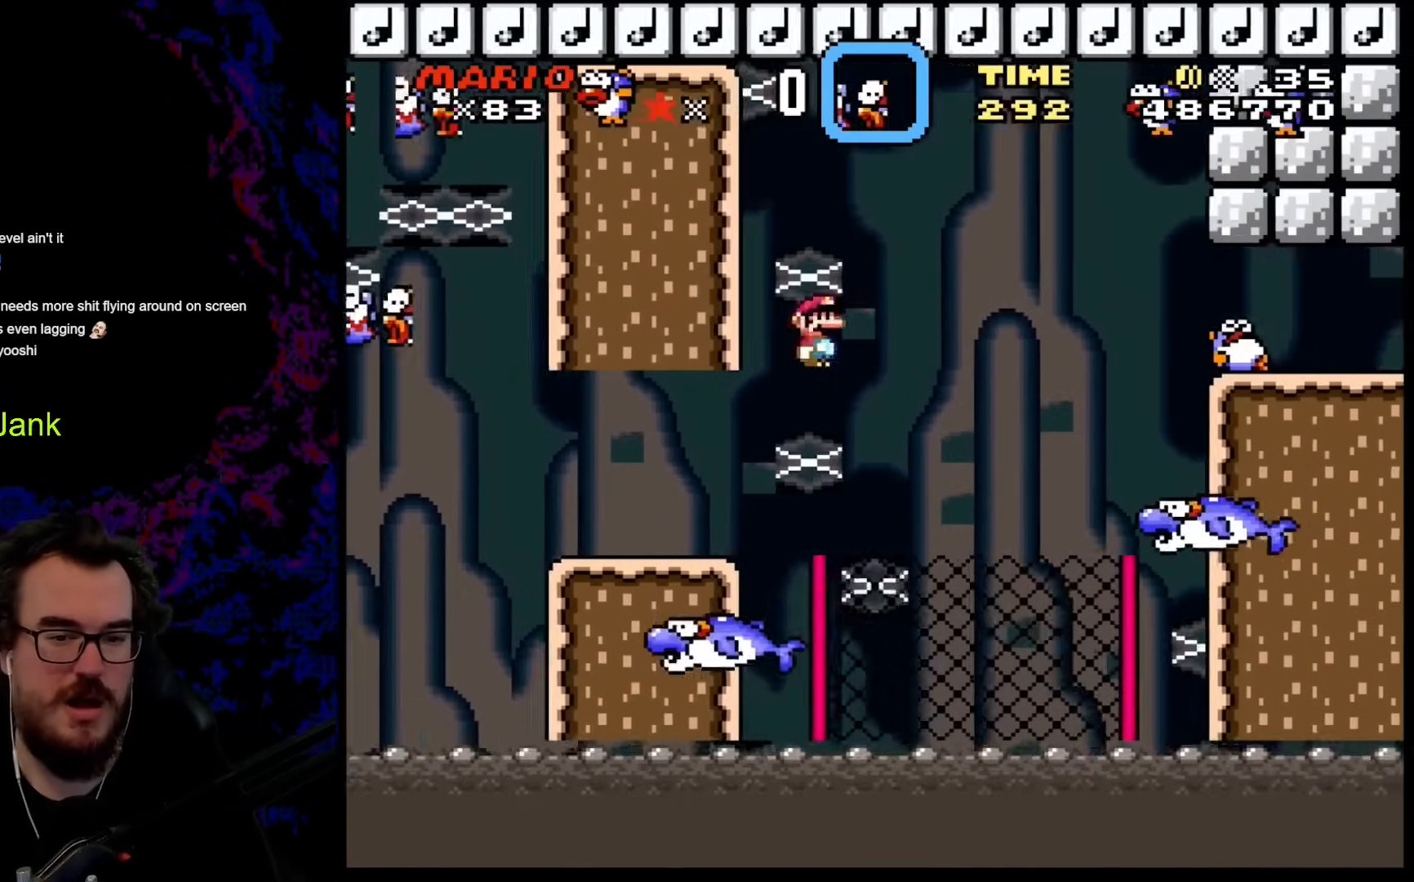
{"buttons": ["X", "DPAD_UP", "DPAD_RIGHT"], "events": [[102, "A", "down"], [256, "A", "up"], [342, "A", "down"], [393, "DPAD_UP", "down"], [461, "A", "up"]]}
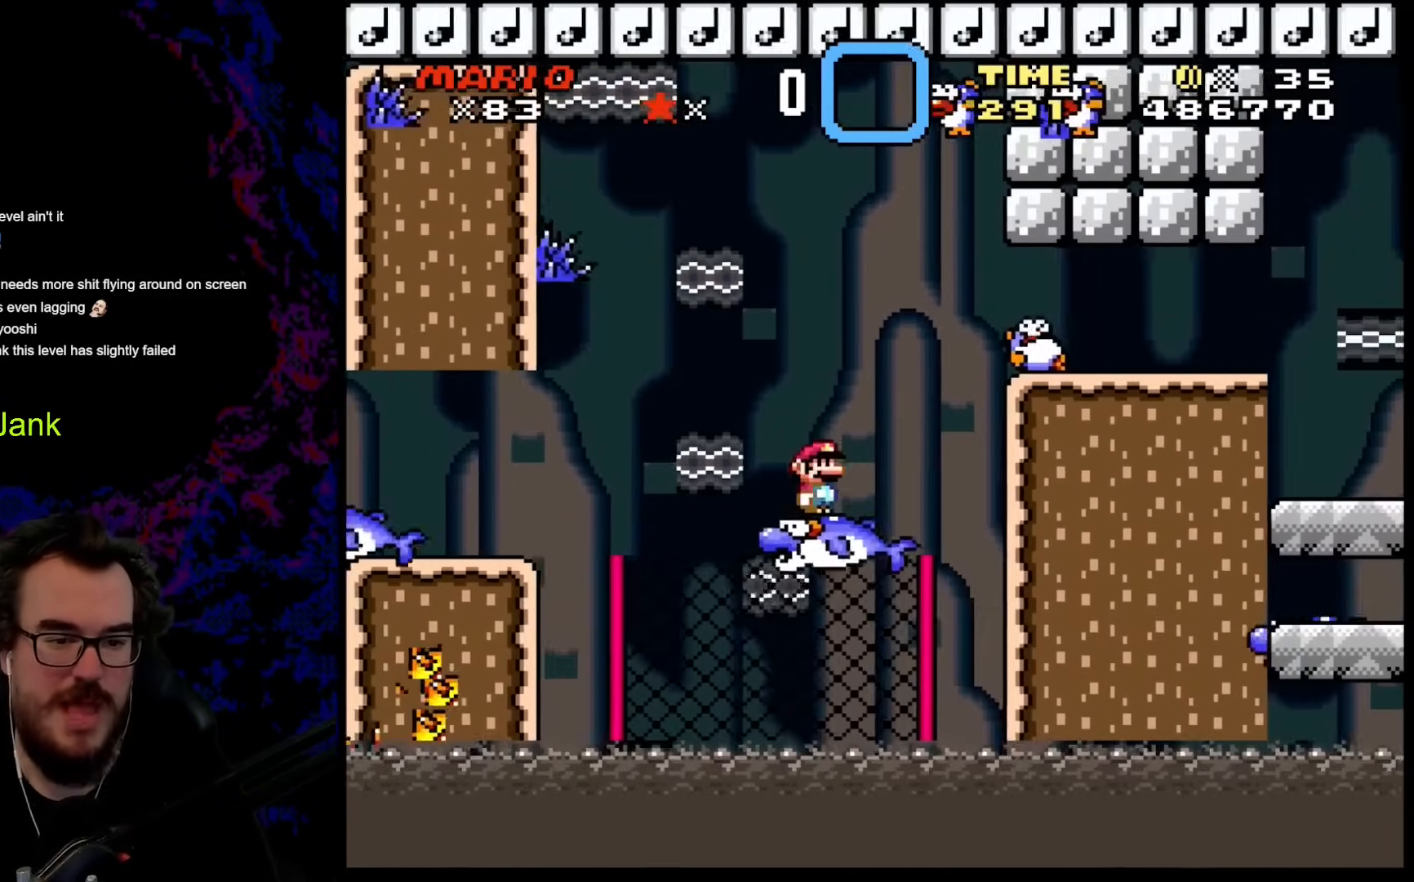
{"buttons": ["Y", "DPAD_UP"], "events": [[17, "DPAD_RIGHT", "up"], [52, "X", "up"], [137, "DPAD_RIGHT", "down"], [274, "Y", "down"], [410, "DPAD_RIGHT", "up"]]}
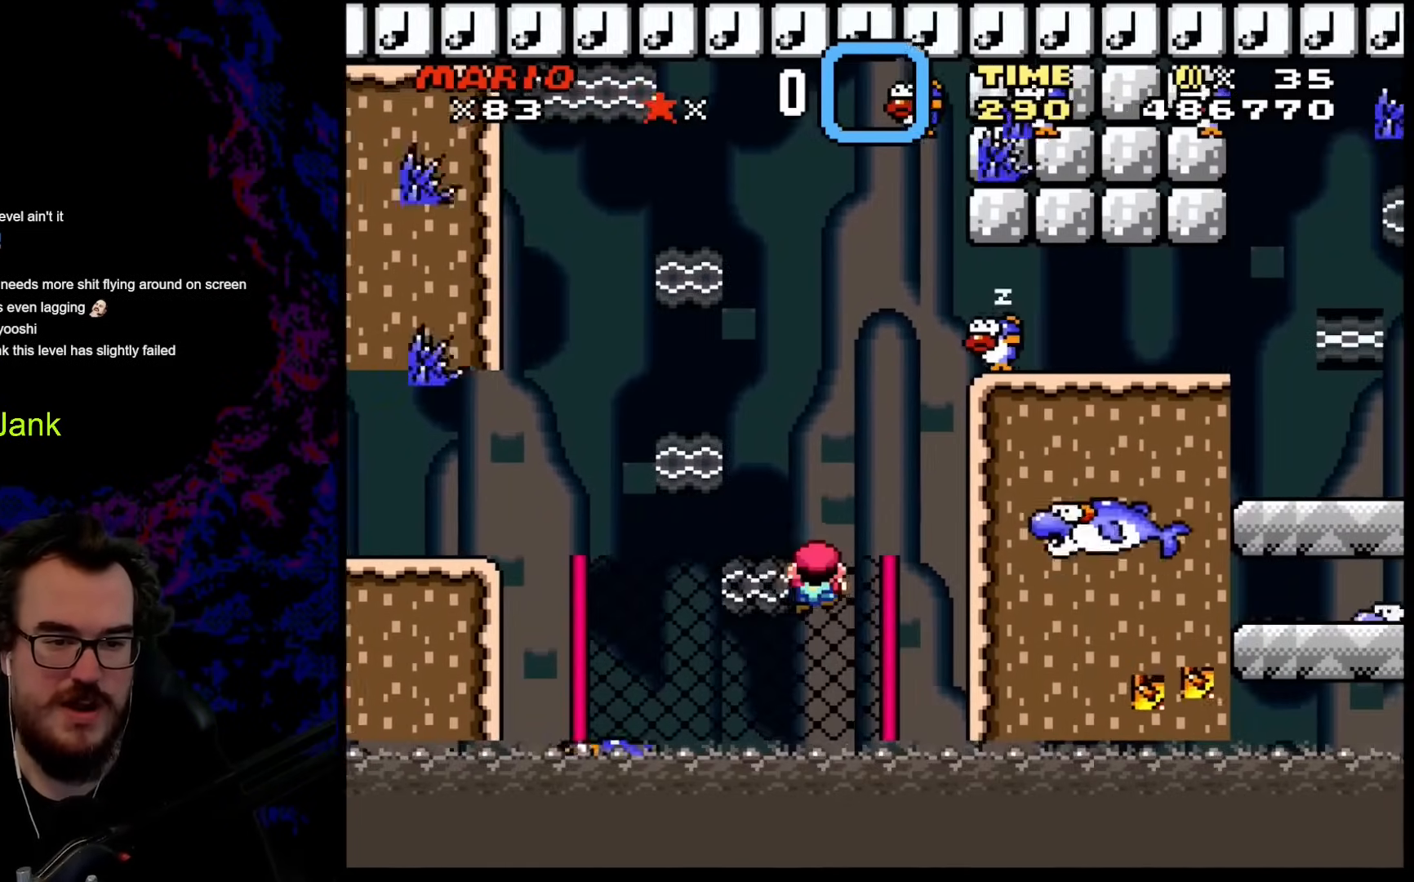
{"buttons": ["Y", "DPAD_LEFT"], "events": [[34, "DPAD_RIGHT", "down"], [273, "DPAD_RIGHT", "up"], [290, "DPAD_LEFT", "down"], [290, "DPAD_UP", "up"]]}